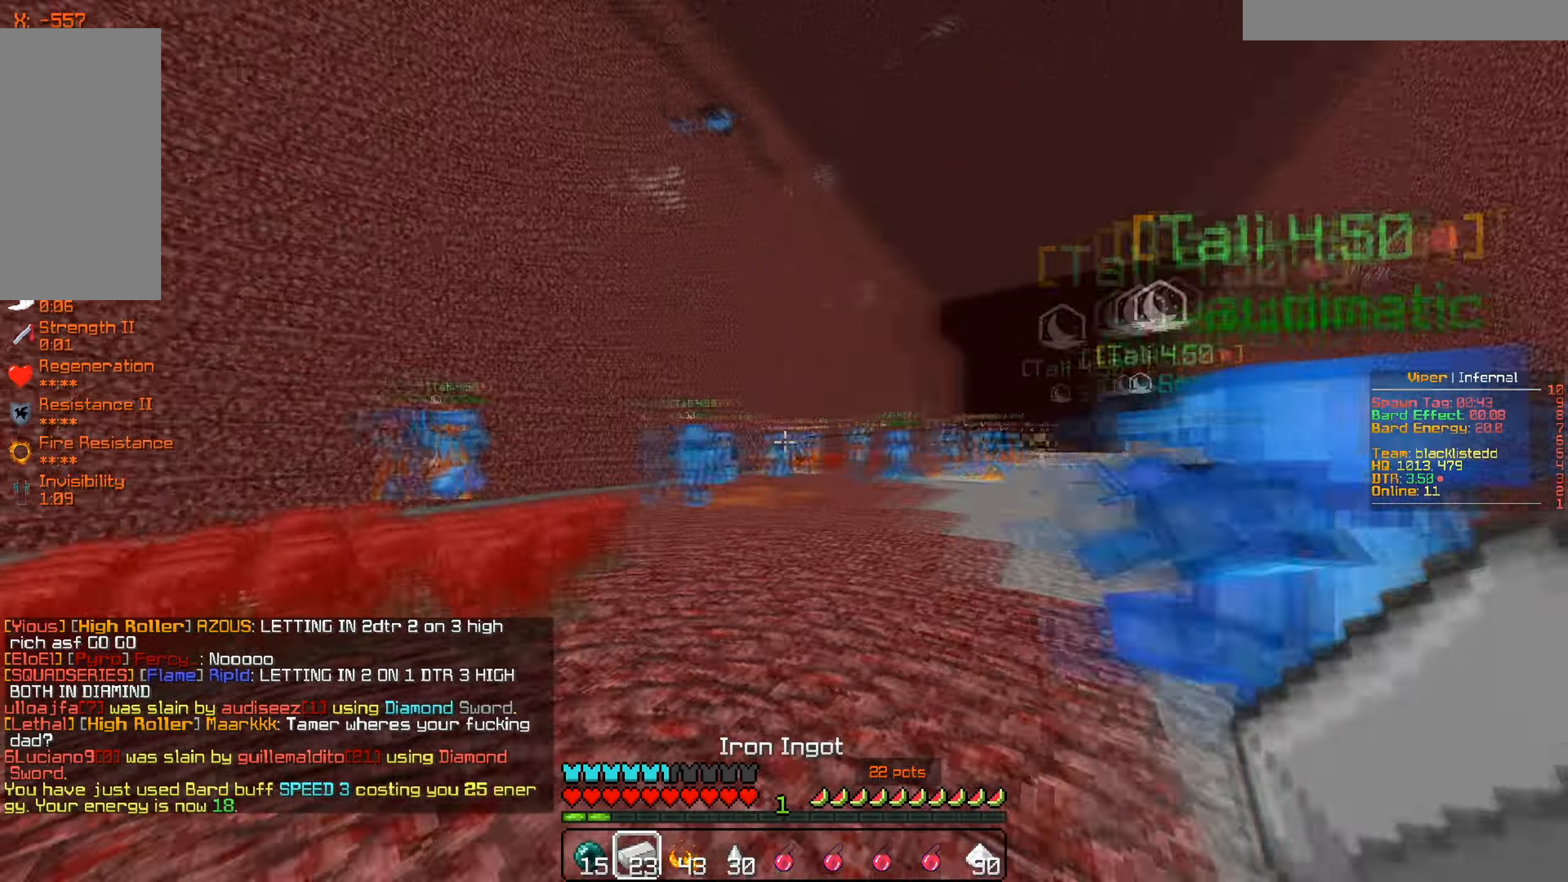
Gameplay with keyboard and mouse; each line is a JSON object with the keys and mouse buttons held at the frame after it. "events" lists presses ("down") and releases ("up") of "a", "d", "s", "w", "mouse_left" and "mouse_right" between this image and that frame as [ms after this image, input, new state], when the widget could be followed in between. "mouse_left", "mouse_right" = the "left", "right" buttons of the "mouse" list. No other keys are recorded. Fast repeated clicks can show as one long hold. Mouse movement is not recorded.
{"keys": ["a", "s"], "mouse": [], "events": [[33, "s", "down"]]}
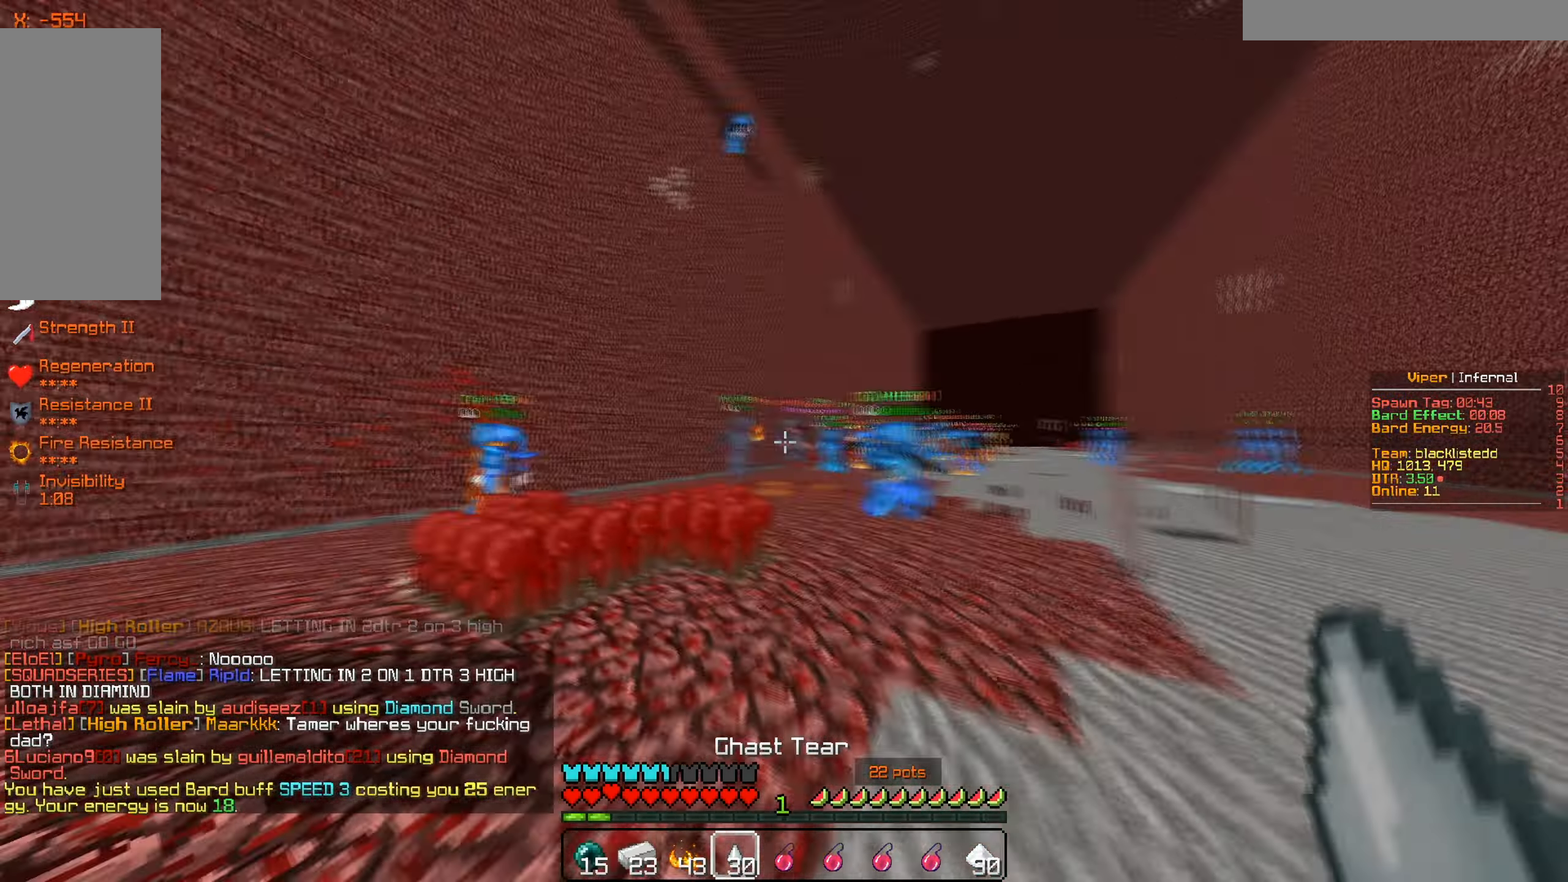
{"keys": ["d"], "mouse": [], "events": [[101, "s", "up"], [151, "d", "down"], [184, "a", "up"]]}
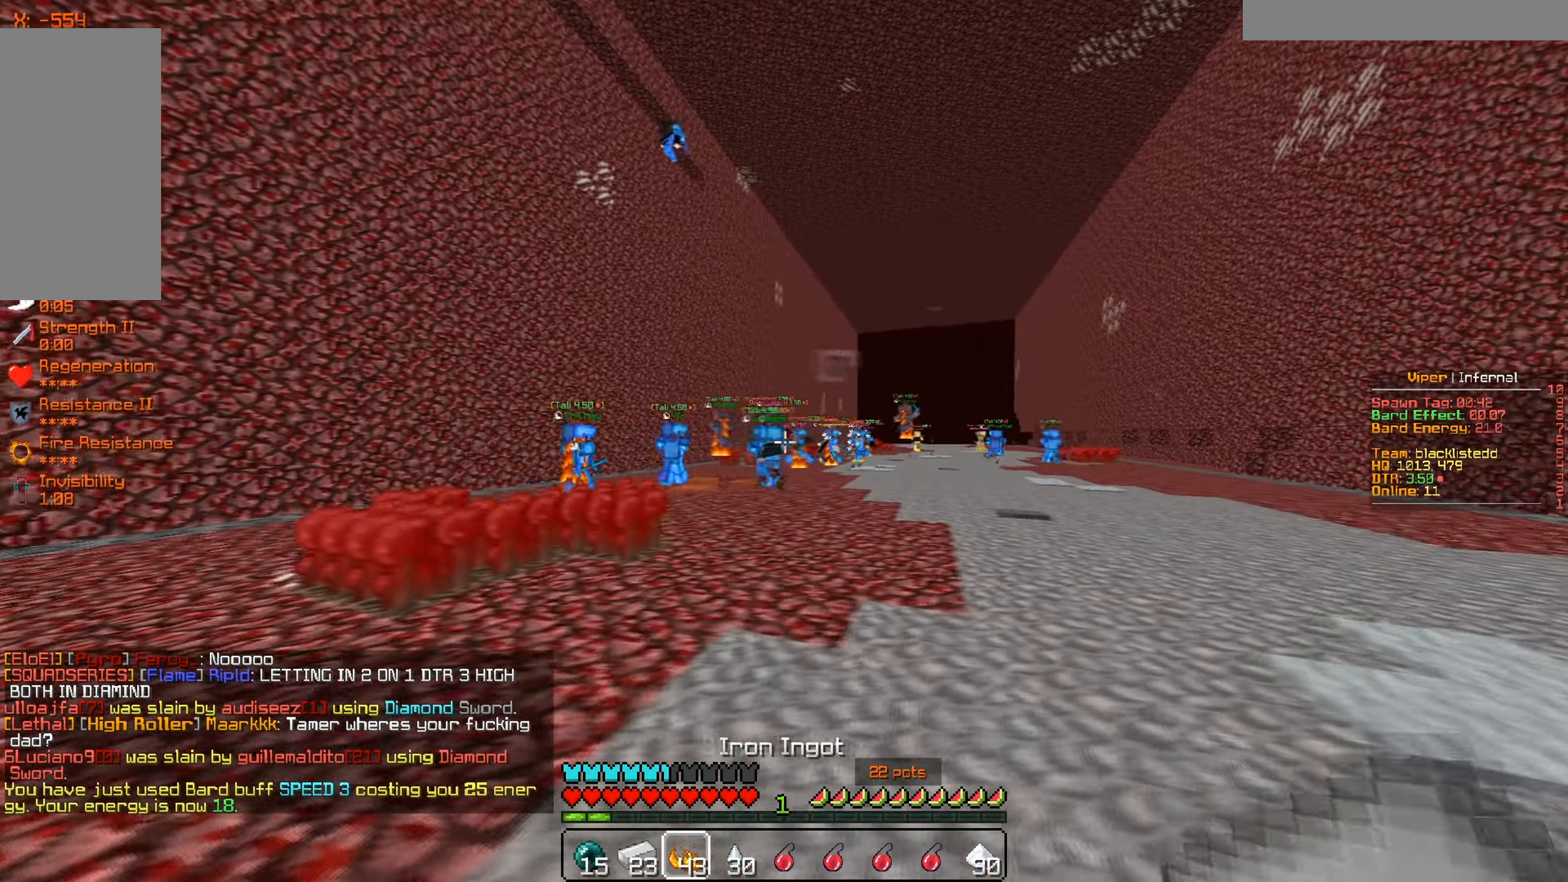
{"keys": ["d"], "mouse": [], "events": []}
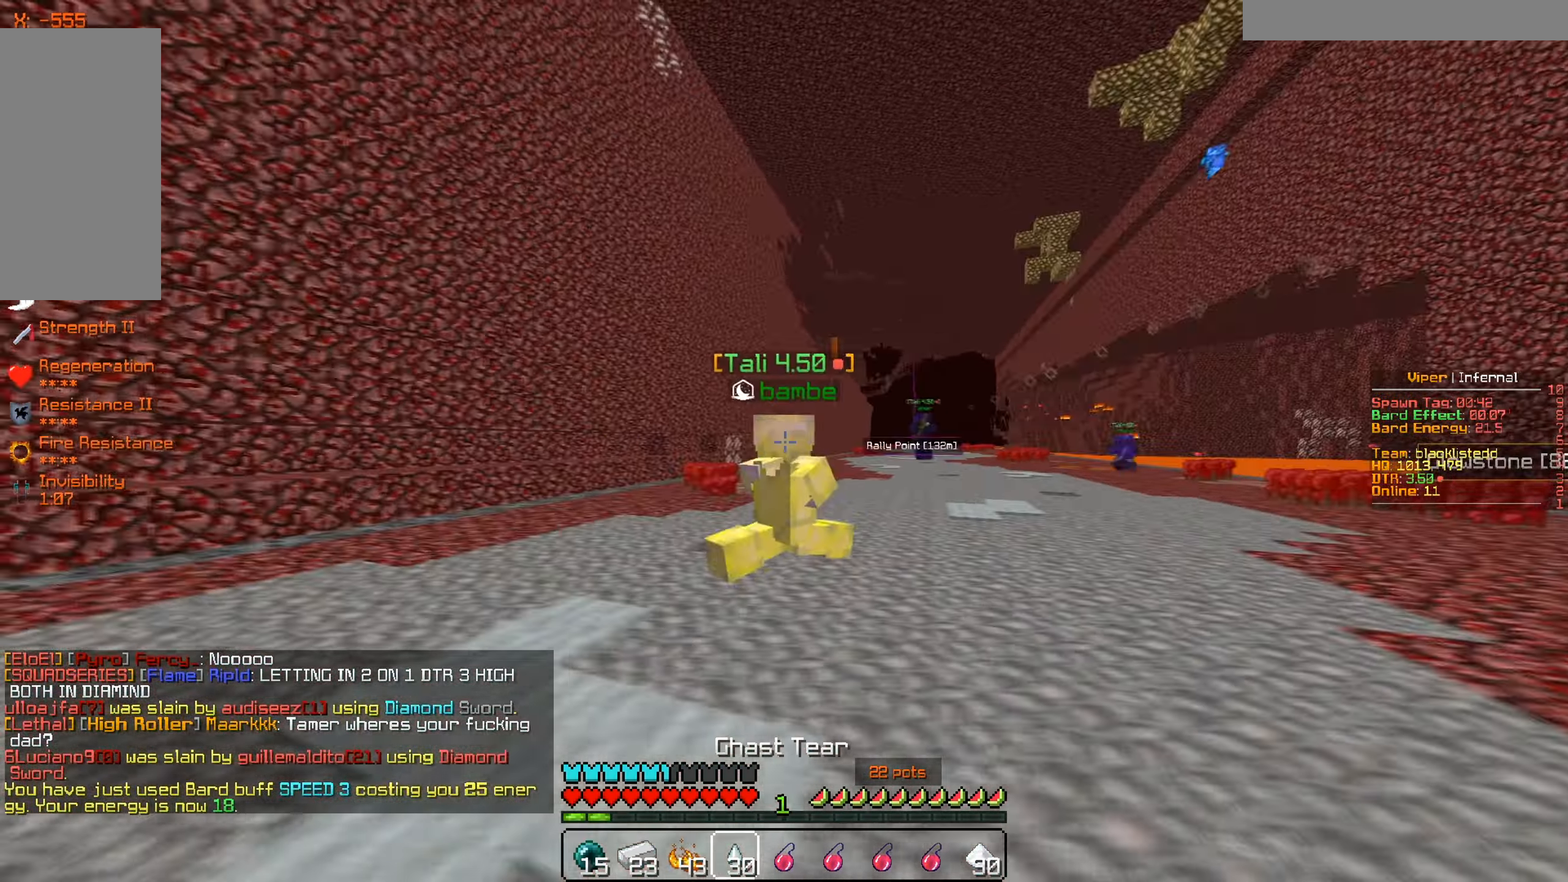
{"keys": ["d", "w"], "mouse": [], "events": [[251, "w", "down"]]}
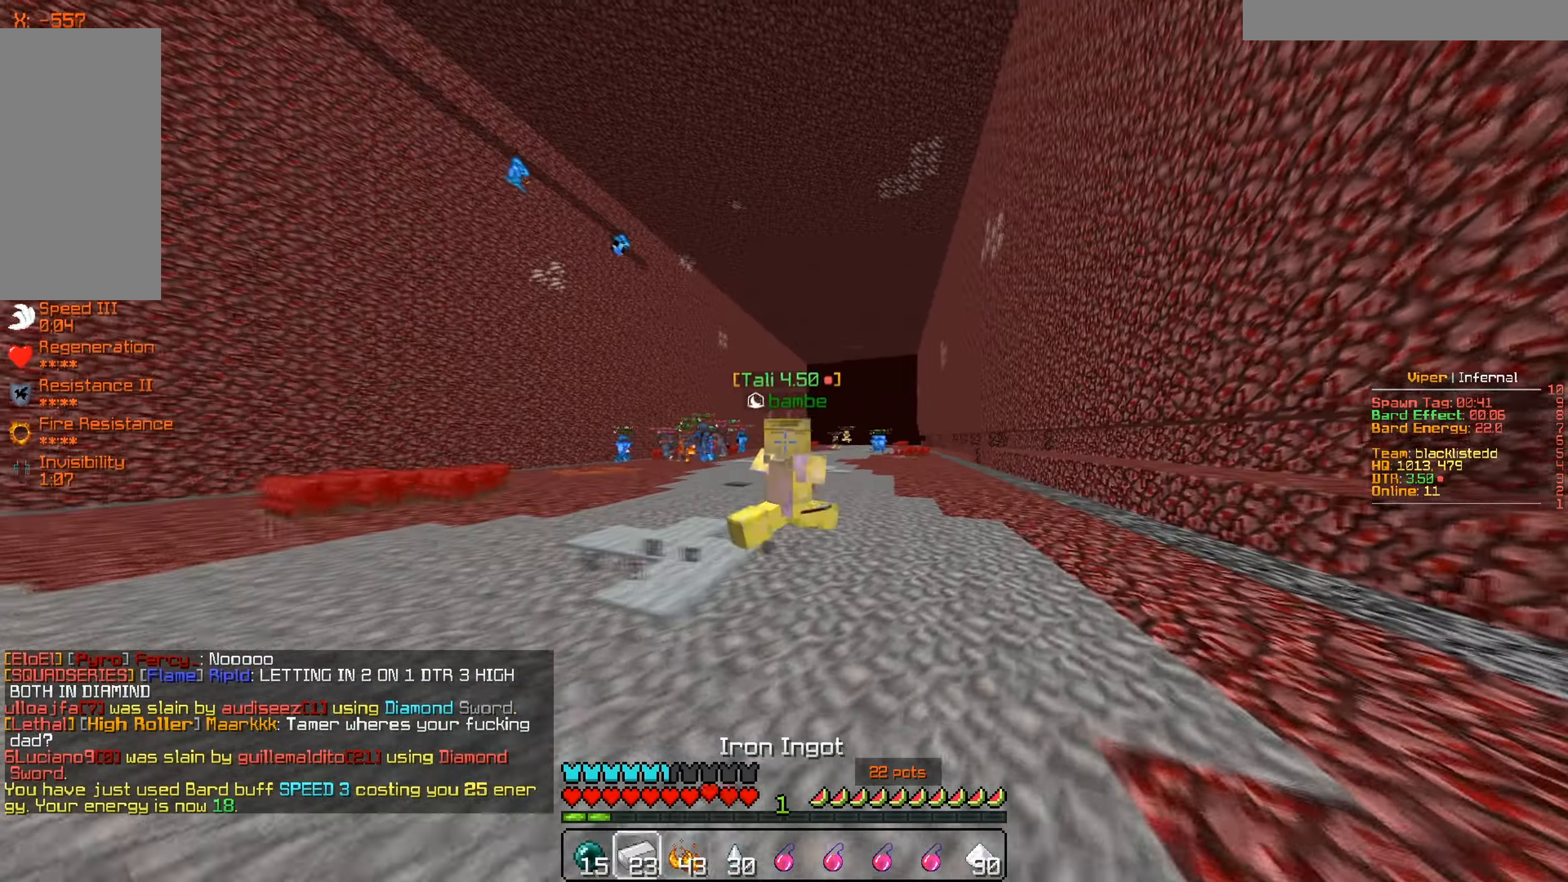
{"keys": ["d"], "mouse": [], "events": [[234, "w", "up"]]}
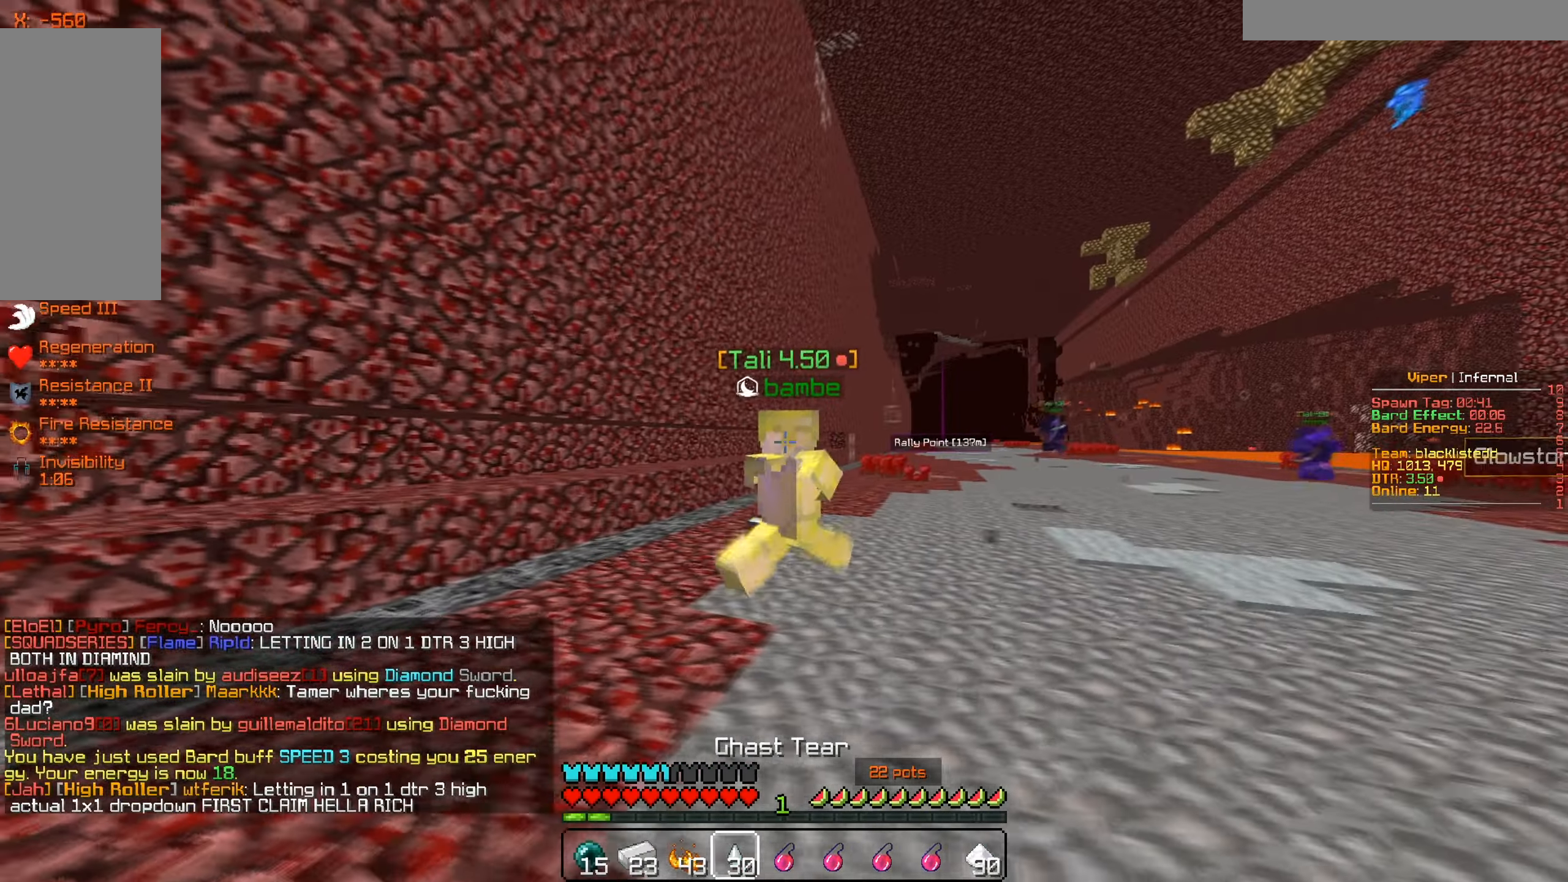
{"keys": ["a", "w"], "mouse": [], "events": [[84, "d", "up"], [101, "a", "down"], [451, "w", "down"]]}
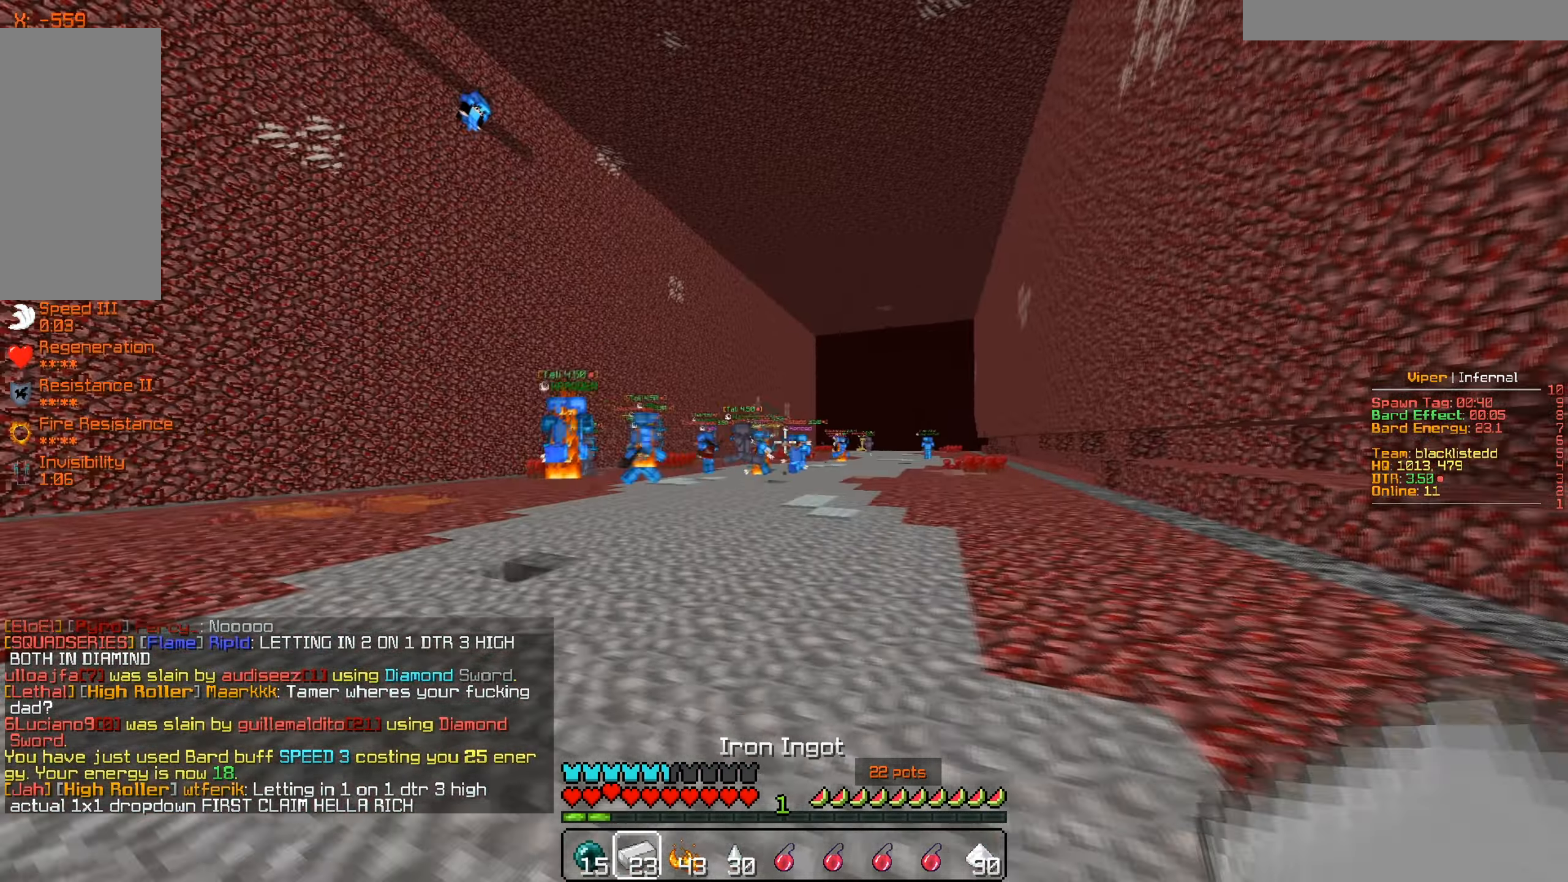
{"keys": ["a", "s"], "mouse": [], "events": [[300, "w", "up"], [450, "s", "down"]]}
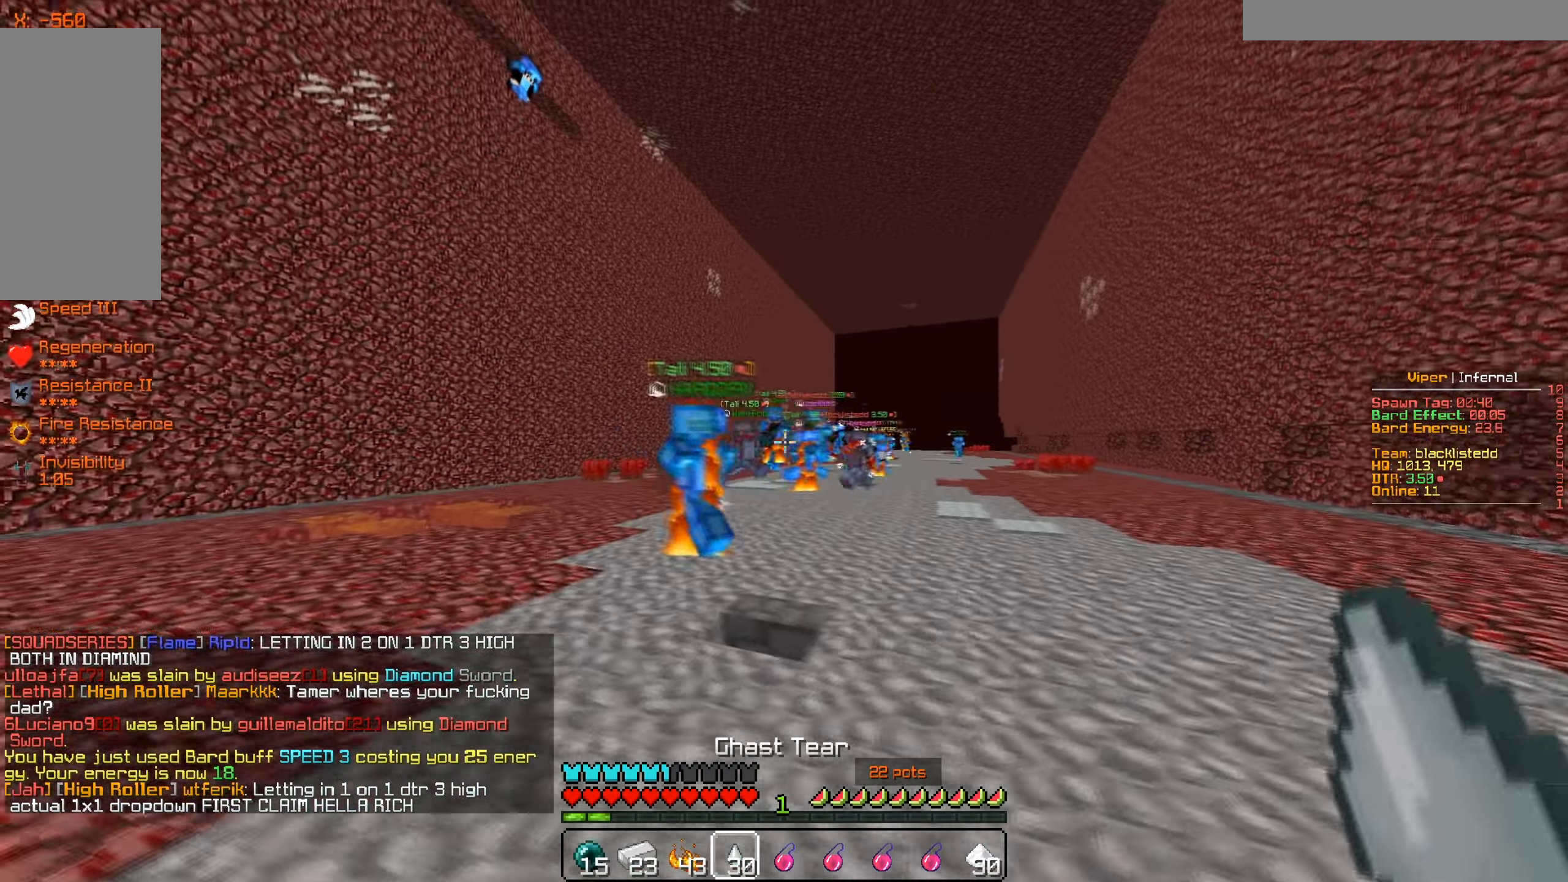
{"keys": ["d"], "mouse": [], "events": [[117, "s", "up"], [267, "a", "up"], [334, "d", "down"]]}
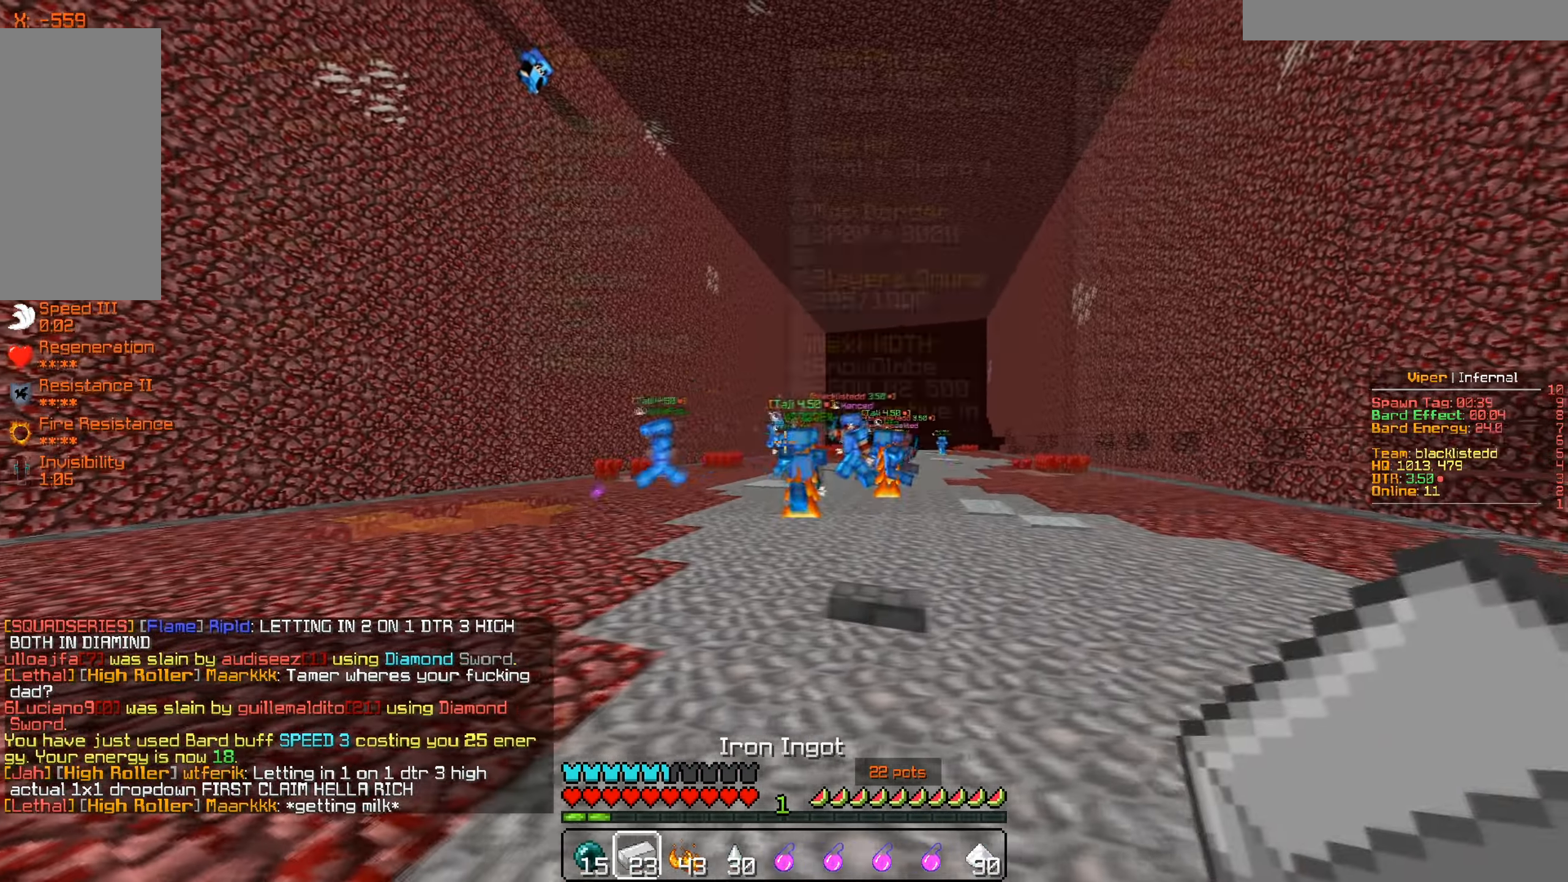
{"keys": ["s"], "mouse": [], "events": [[184, "d", "up"], [267, "s", "down"]]}
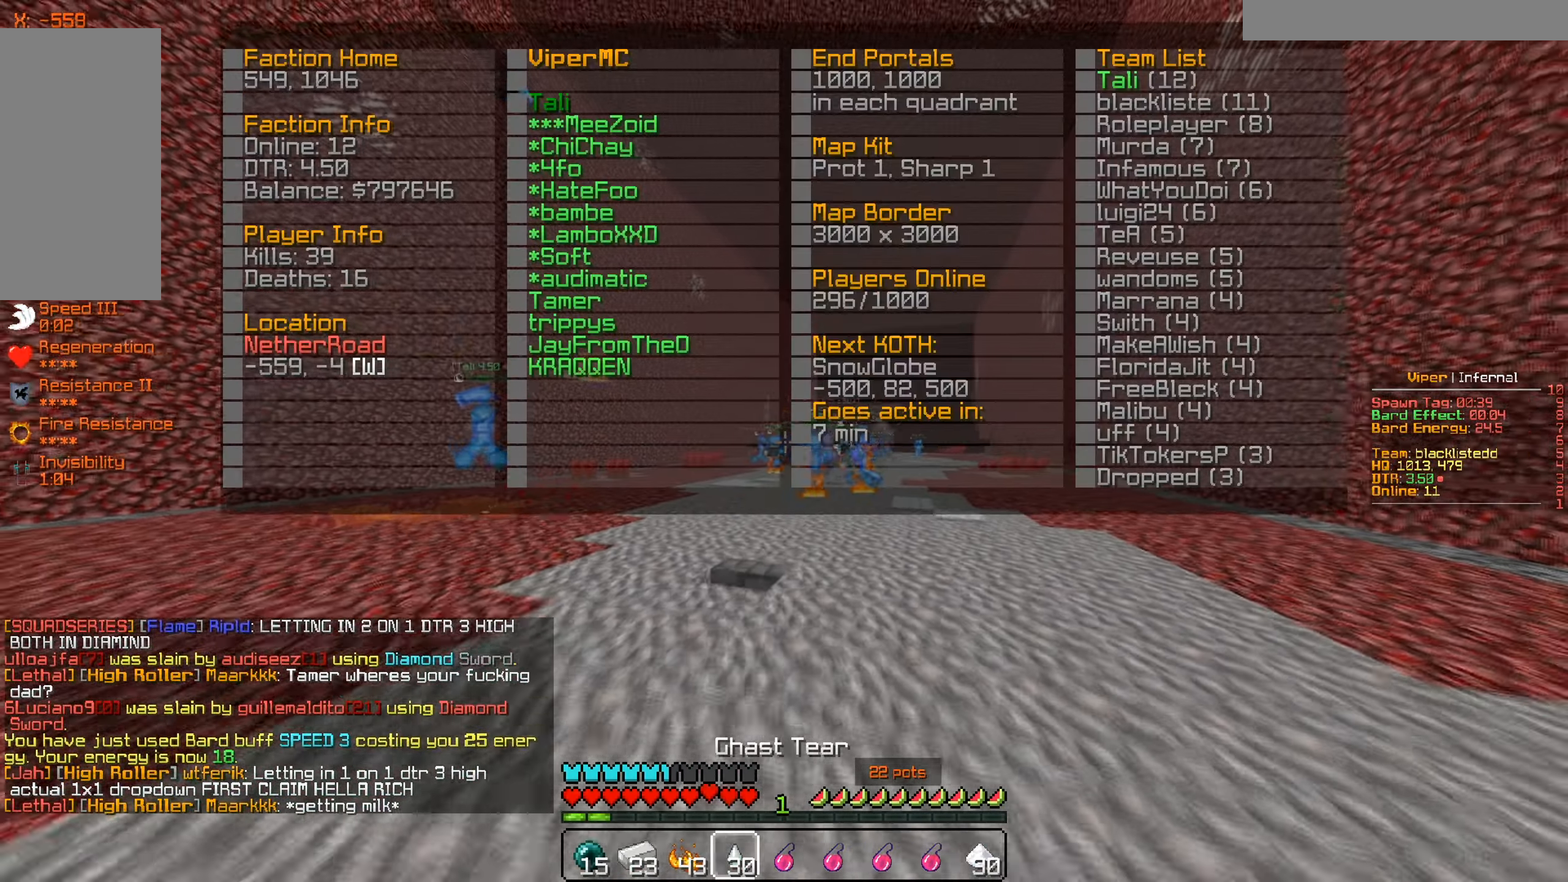
{"keys": ["d"], "mouse": [], "events": [[134, "a", "down"], [267, "a", "up"], [334, "s", "up"], [418, "d", "down"]]}
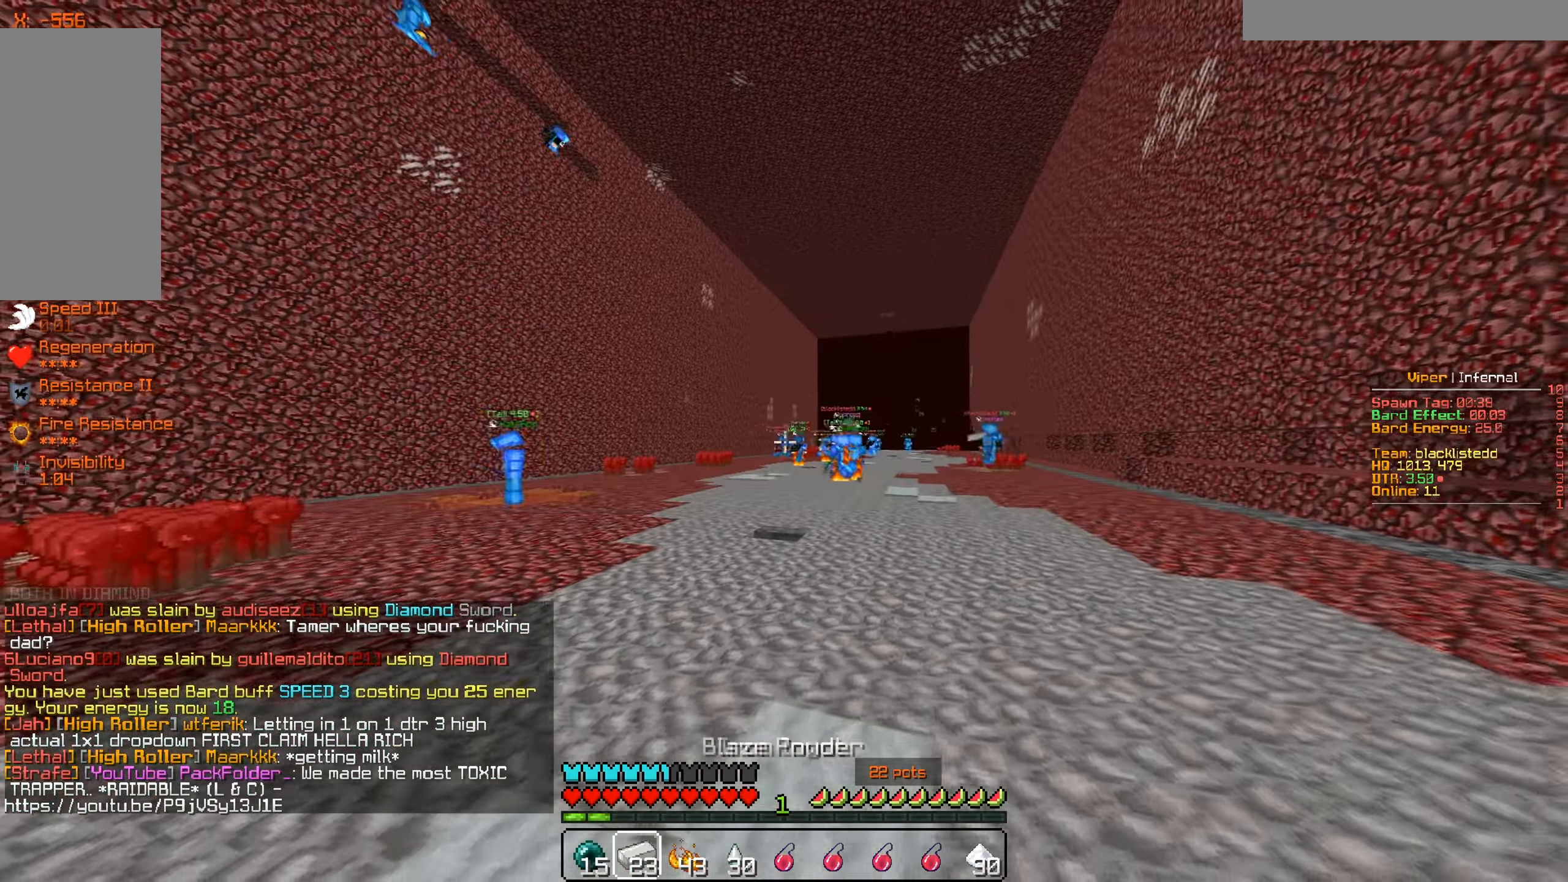
{"keys": ["w"], "mouse": [], "events": [[250, "w", "down"], [484, "d", "up"]]}
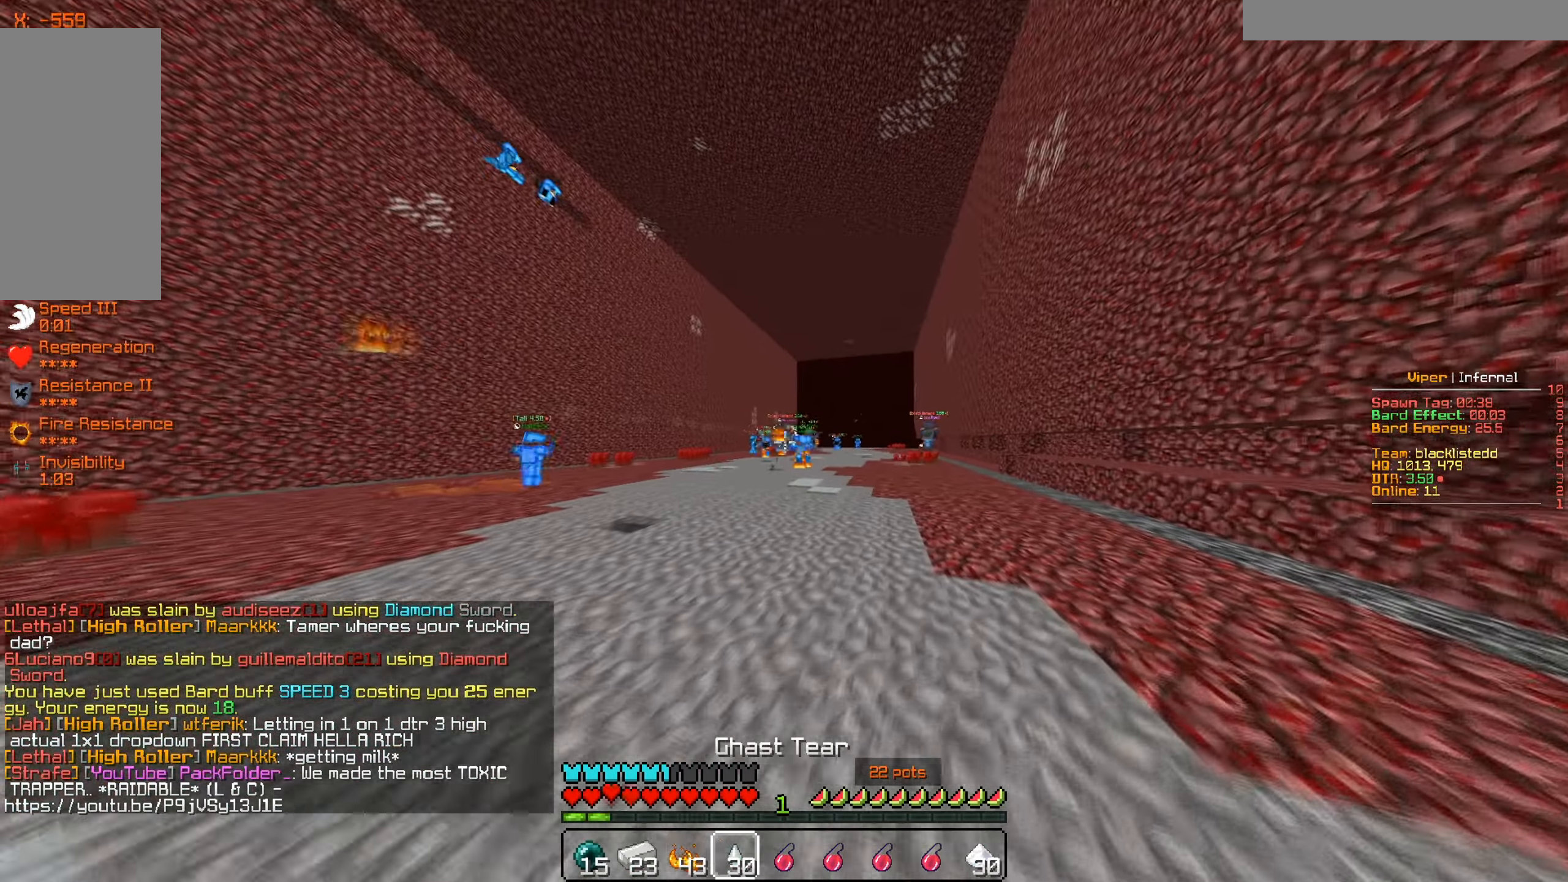
{"keys": ["w"], "mouse": [], "events": []}
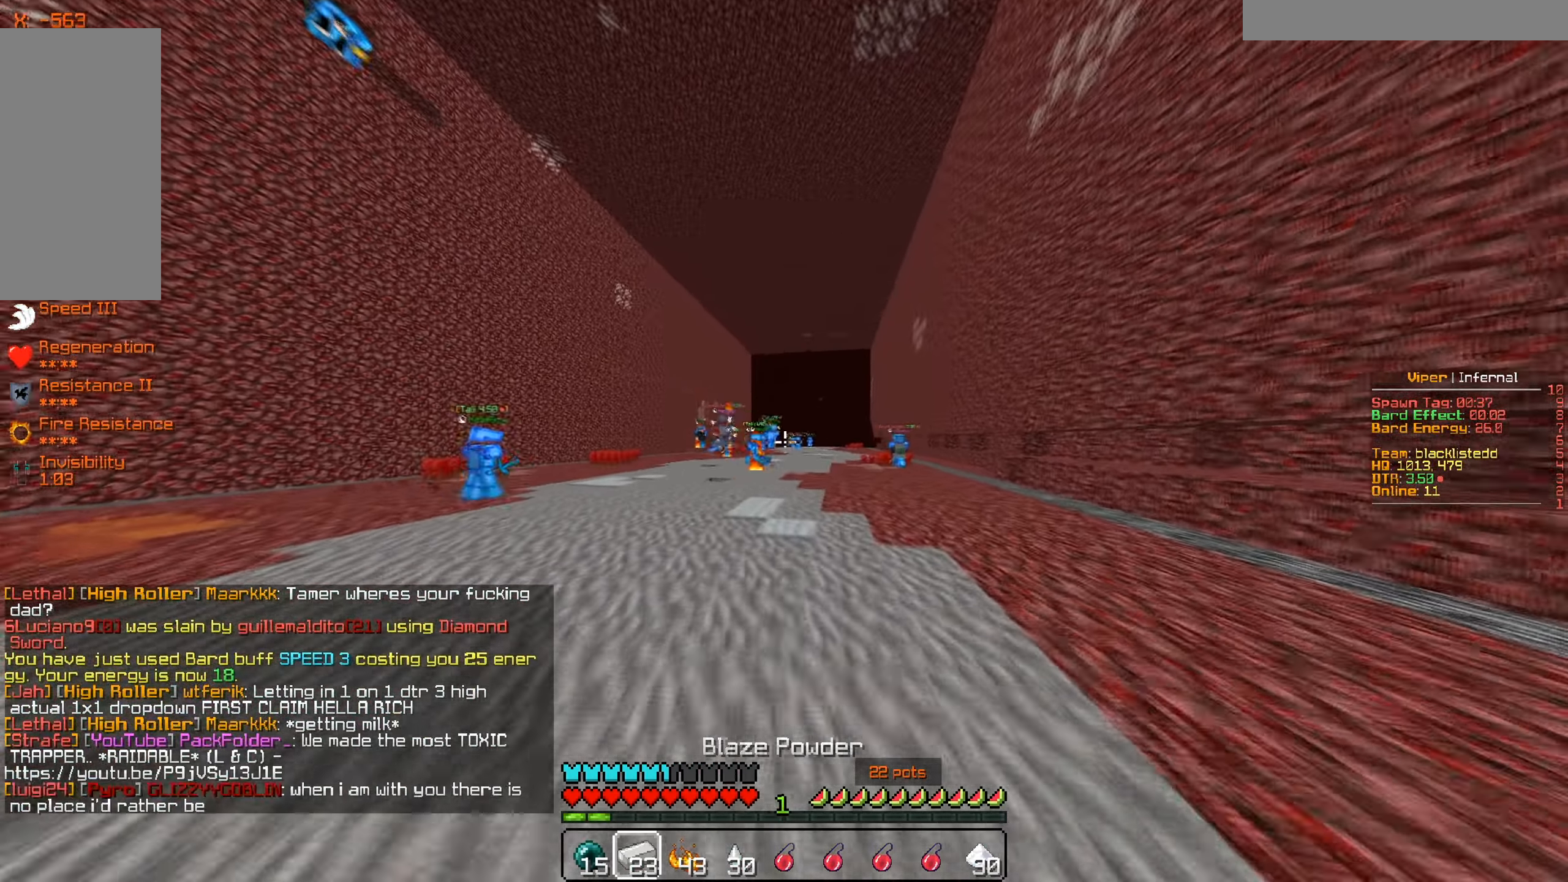
{"keys": ["d", "w"], "mouse": [], "events": [[400, "d", "down"]]}
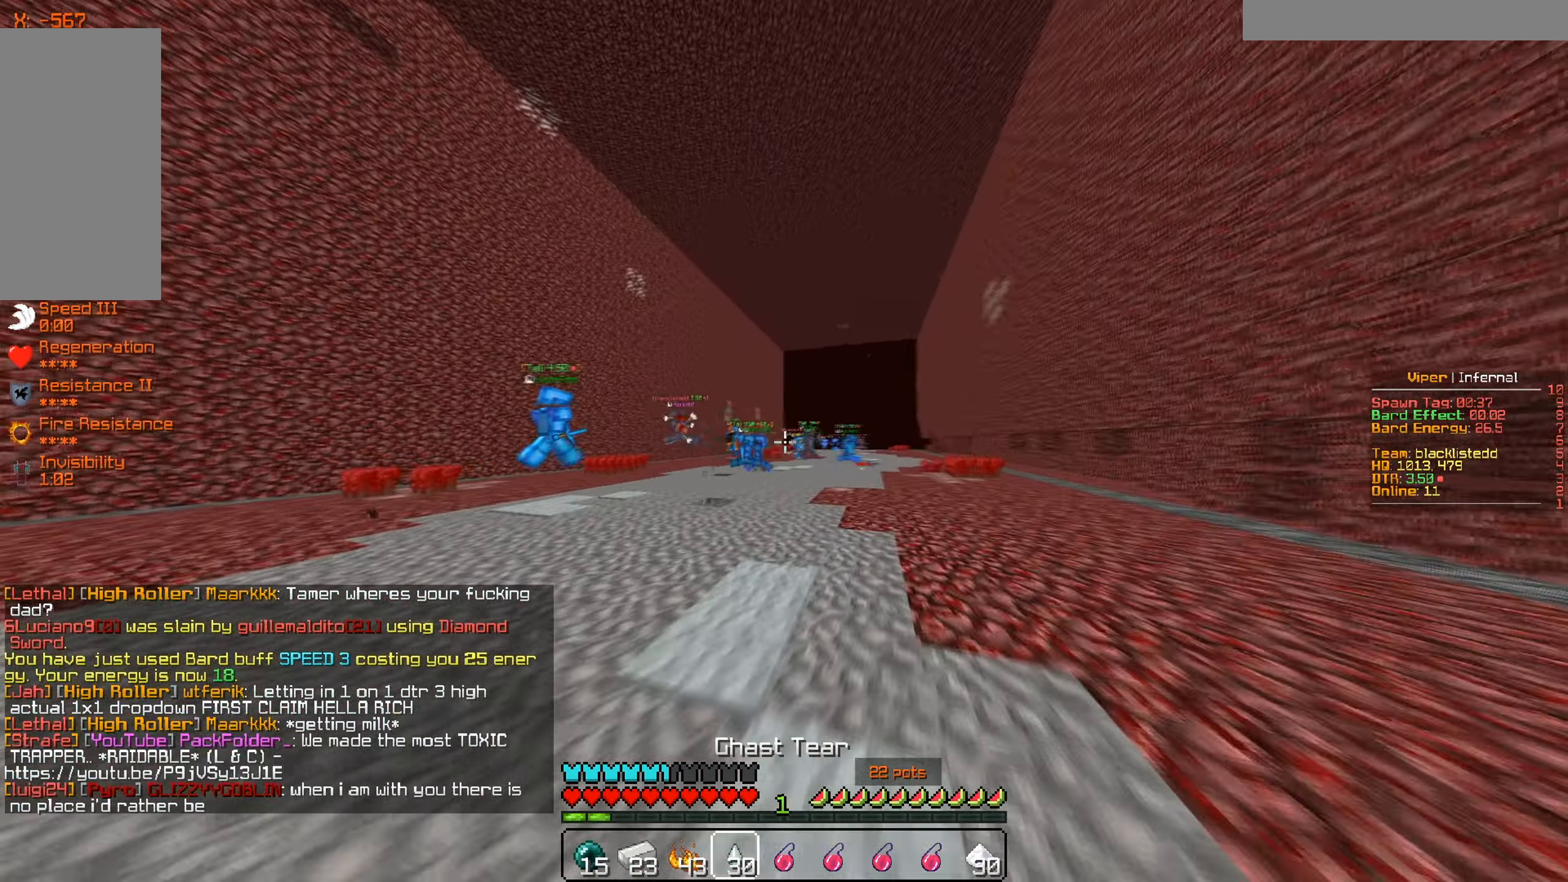
{"keys": ["a", "w"], "mouse": [], "events": [[51, "d", "up"], [284, "a", "down"]]}
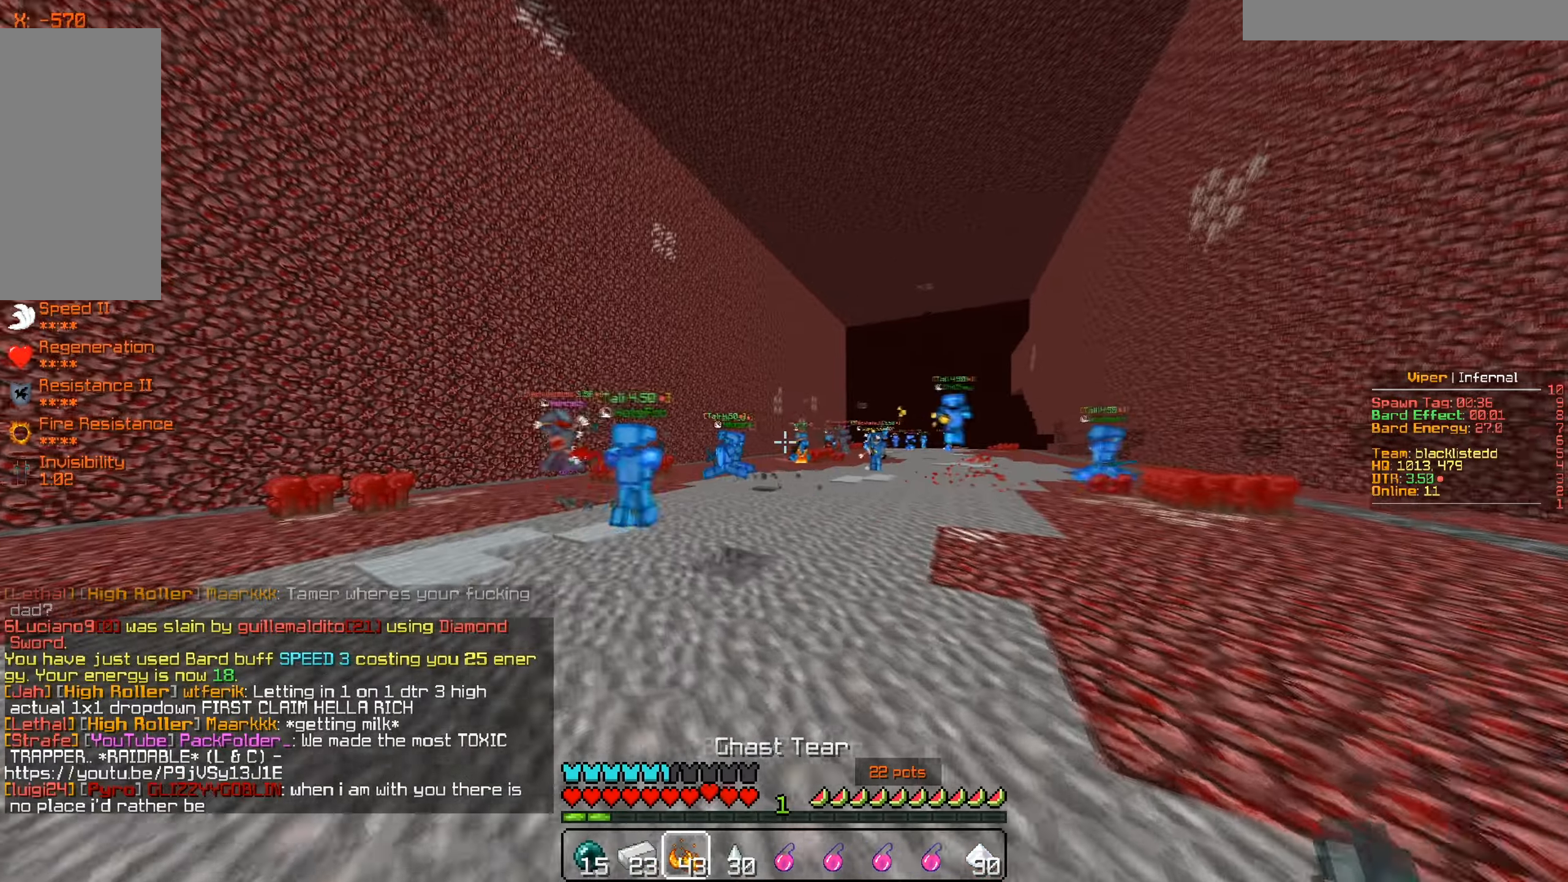
{"keys": ["a", "w"], "mouse": [], "events": []}
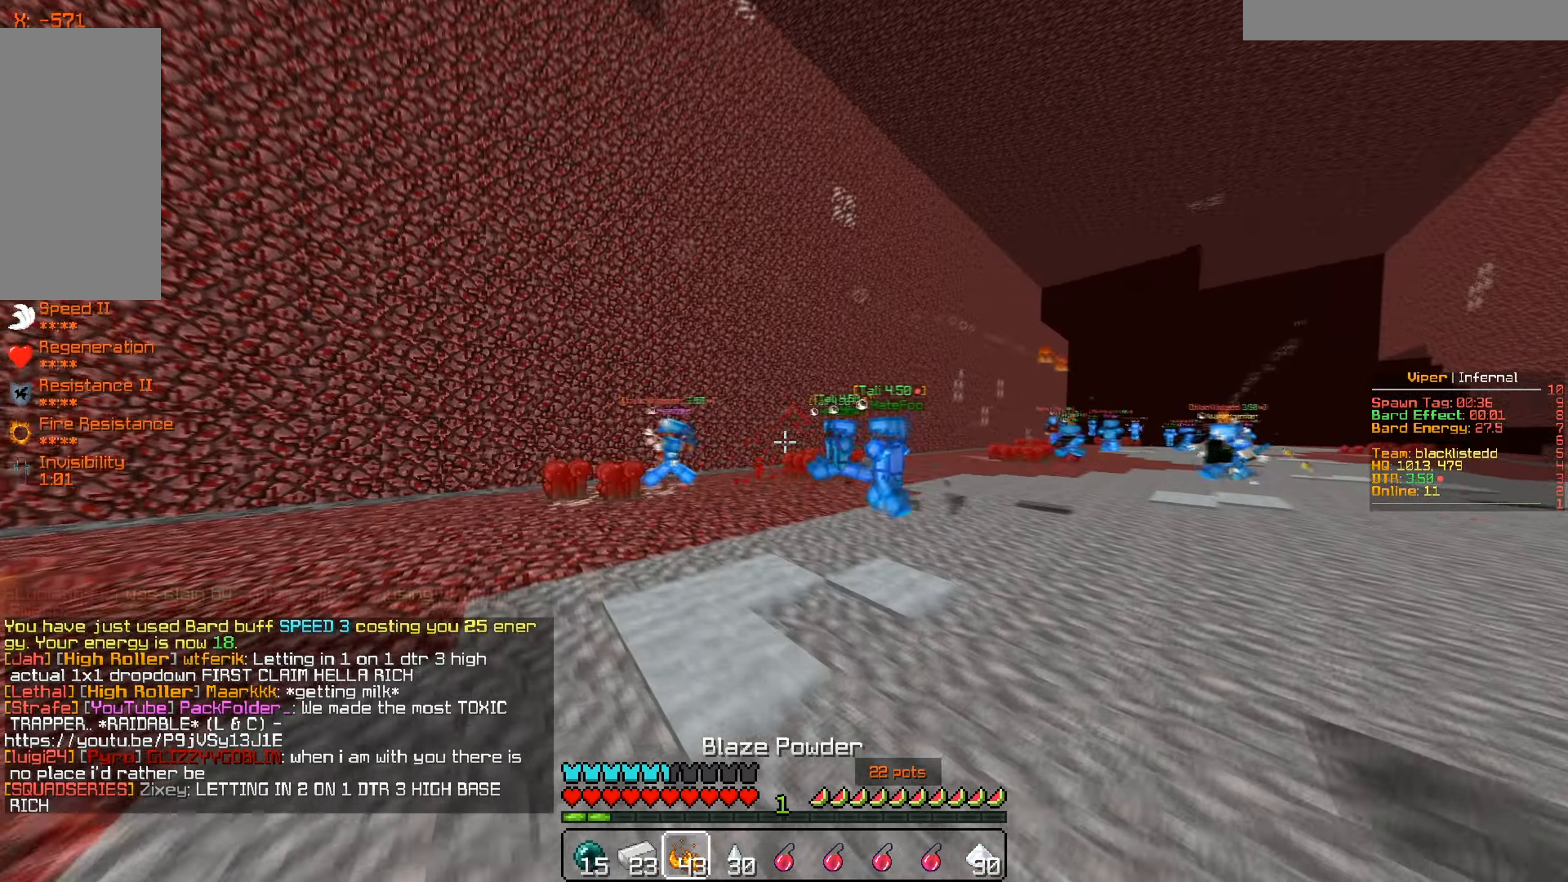
{"keys": ["a"], "mouse": [], "events": [[267, "w", "up"]]}
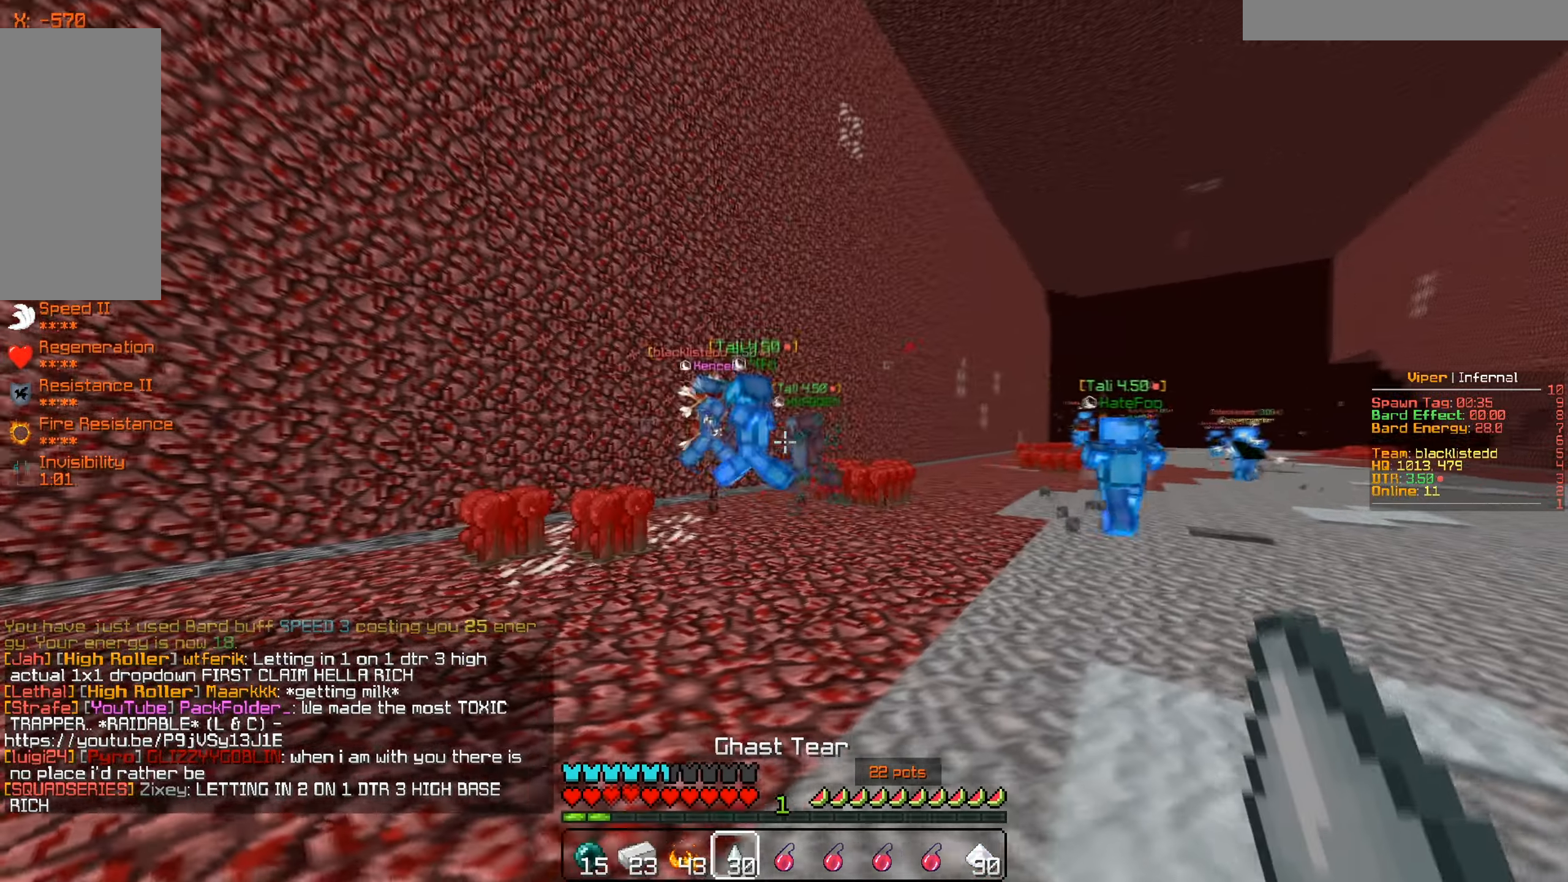
{"keys": ["d", "w"], "mouse": [], "events": [[117, "w", "down"], [434, "a", "up"], [450, "d", "down"]]}
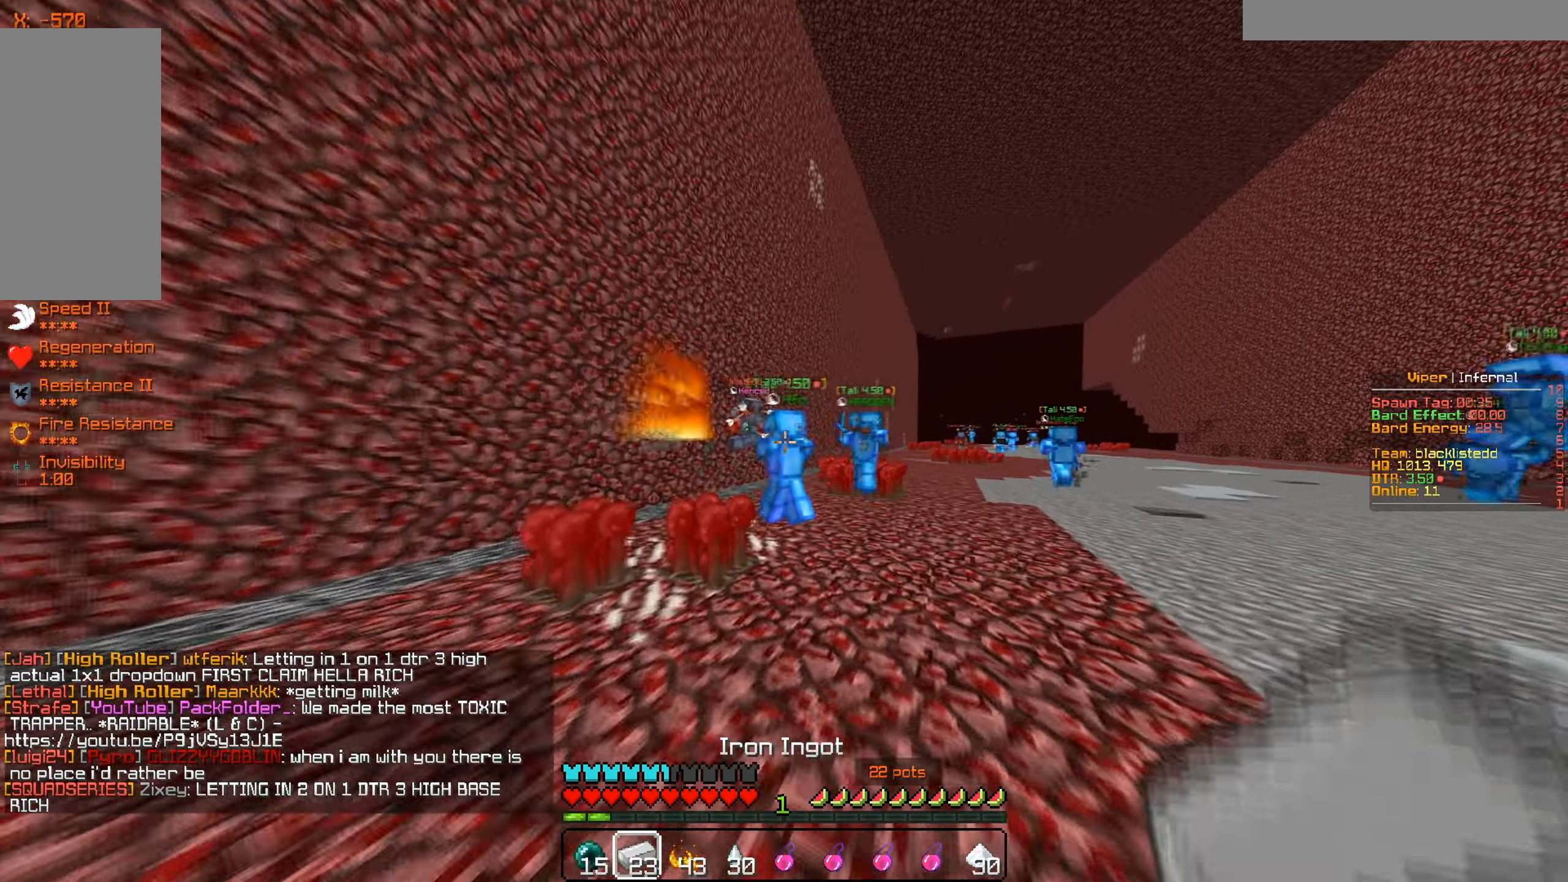
{"keys": ["d", "w"], "mouse": [], "events": []}
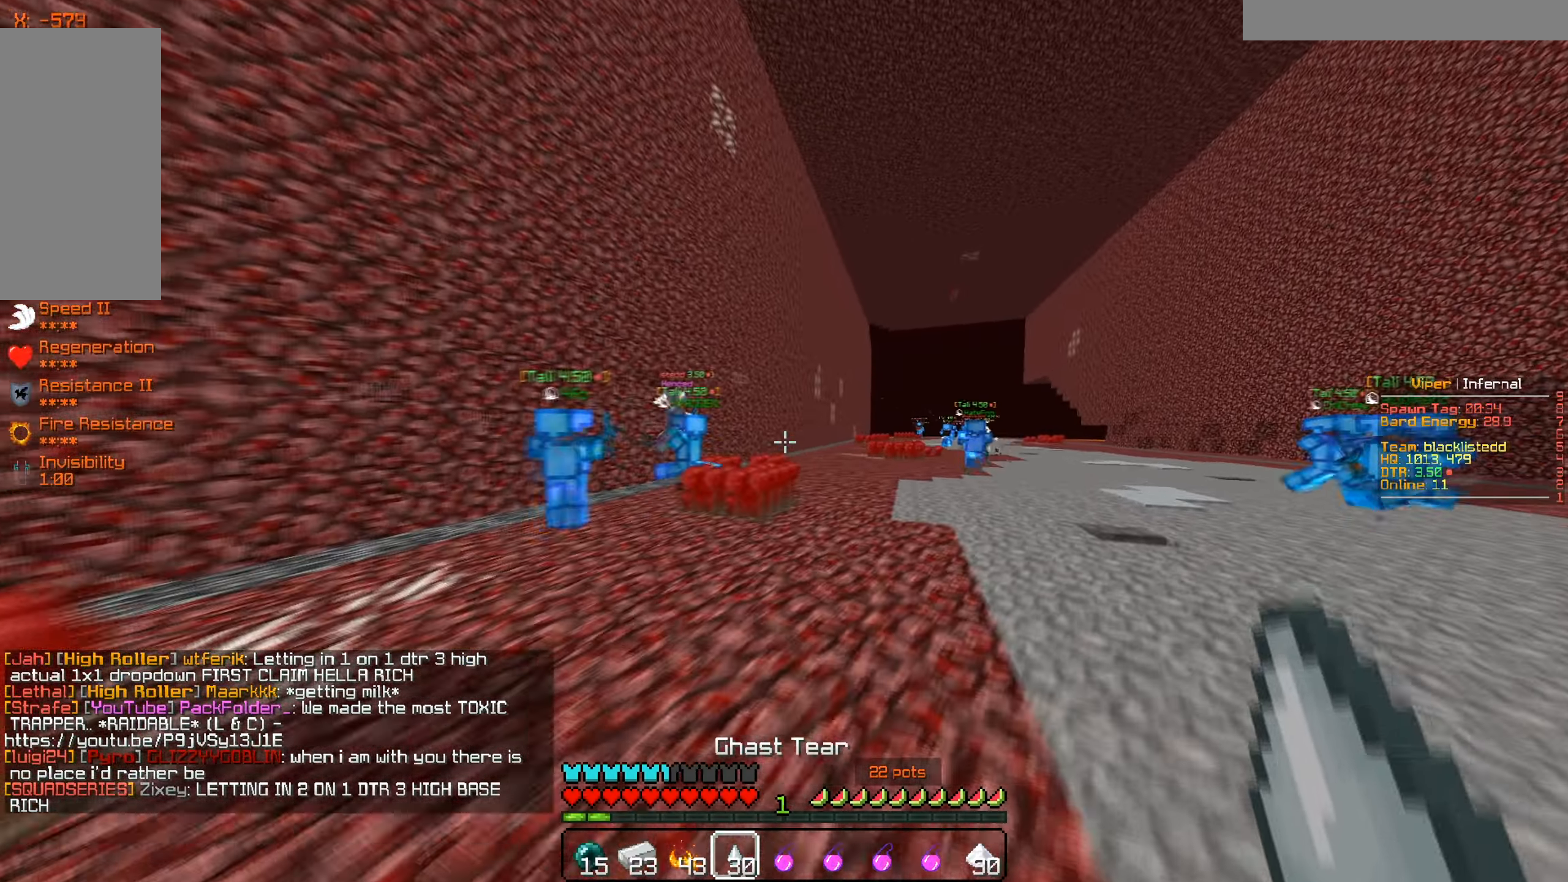
{"keys": ["d", "w"], "mouse": [], "events": []}
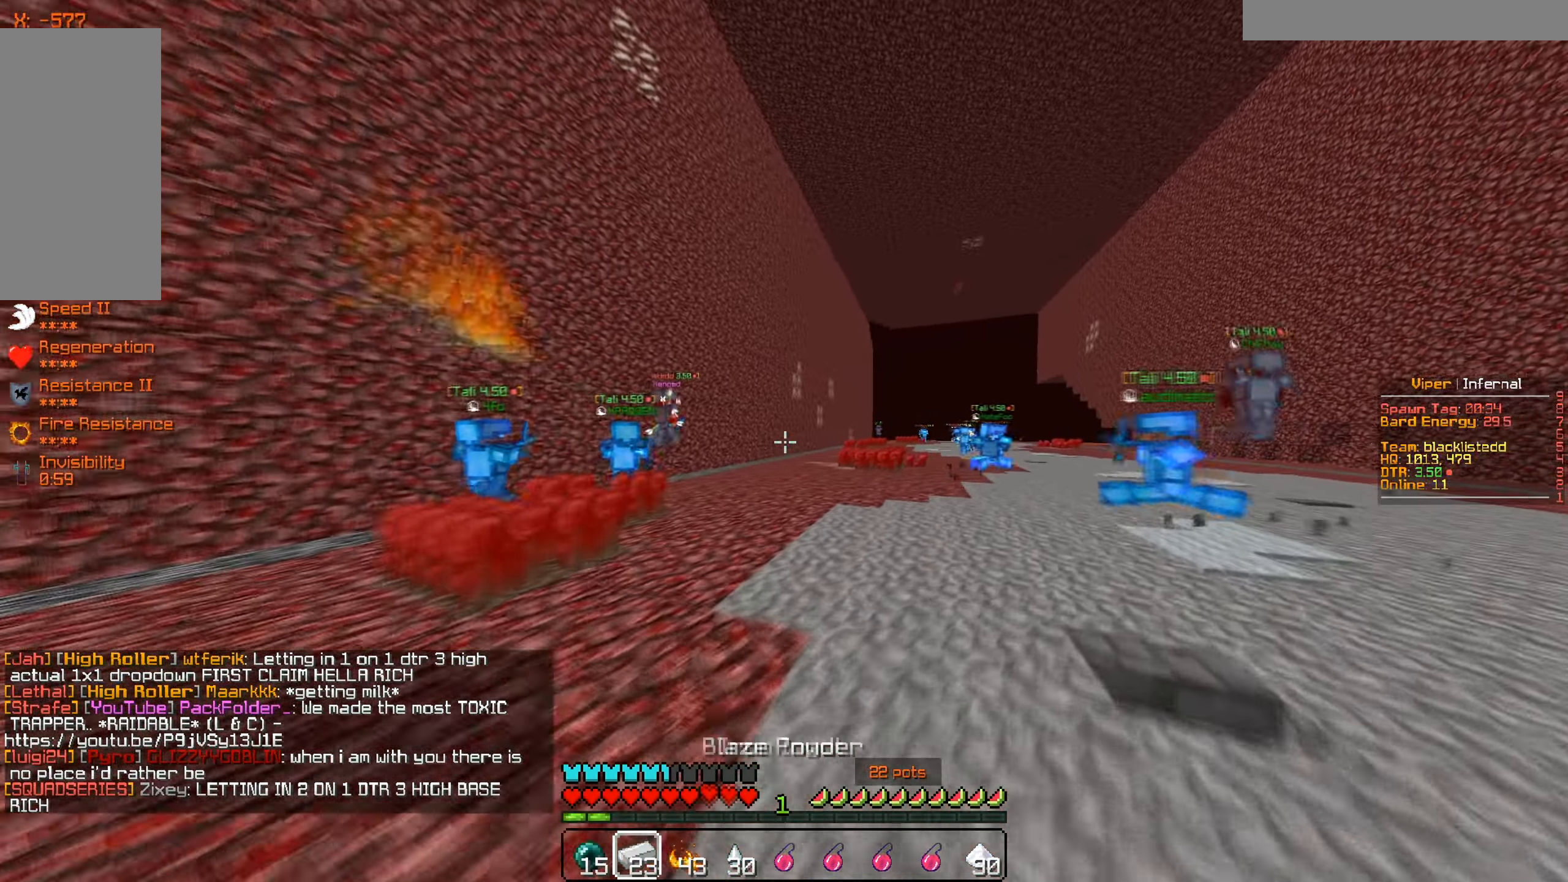
{"keys": ["d", "w"], "mouse": [], "events": []}
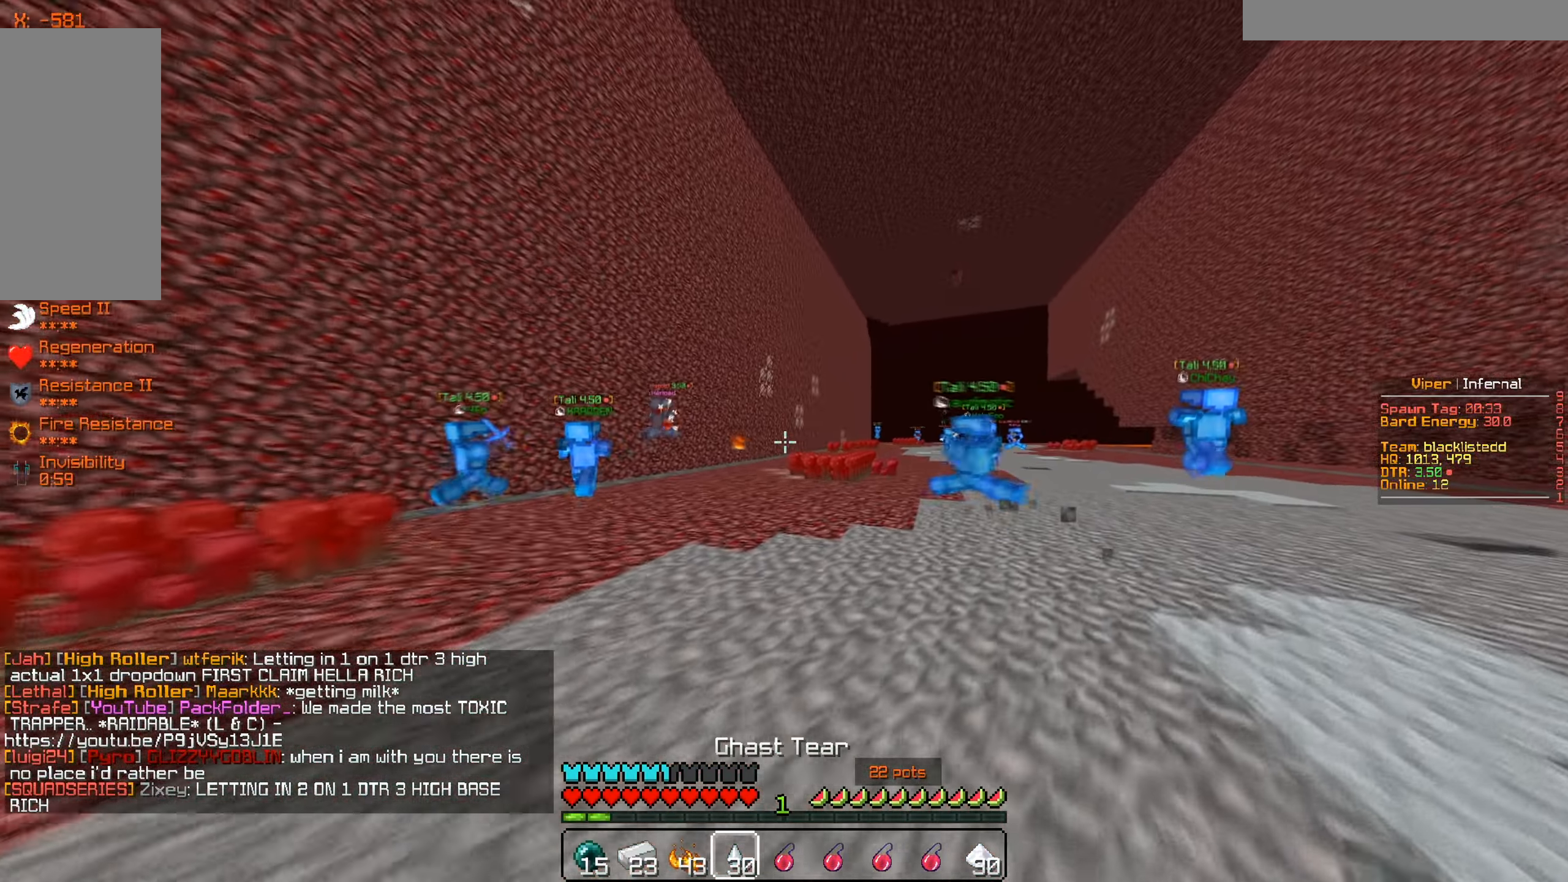
{"keys": ["d", "w"], "mouse": [], "events": []}
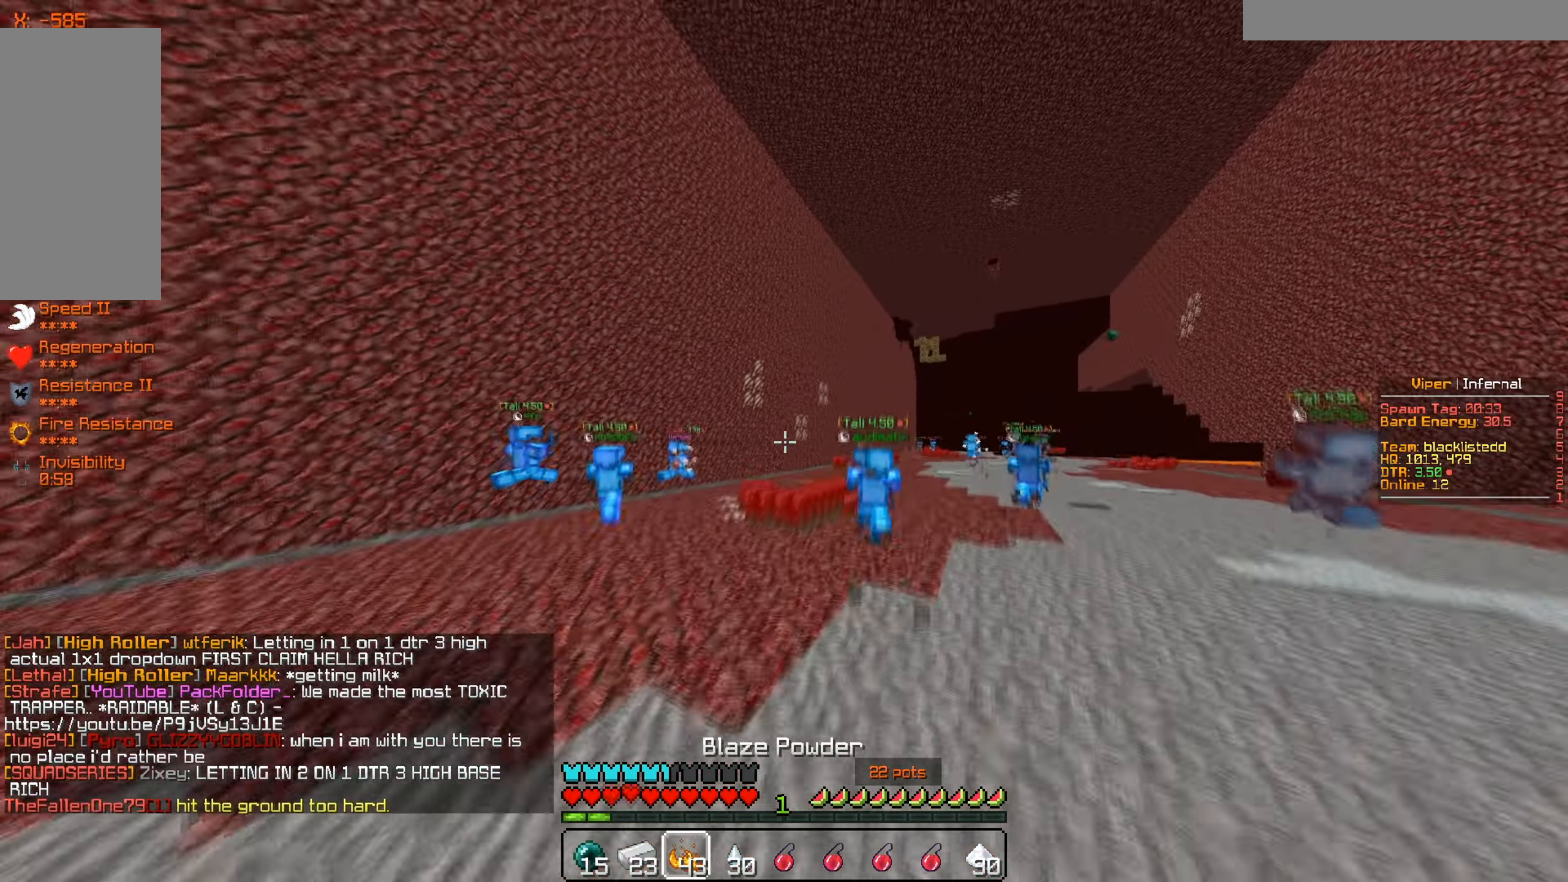
{"keys": ["d", "w"], "mouse": [], "events": []}
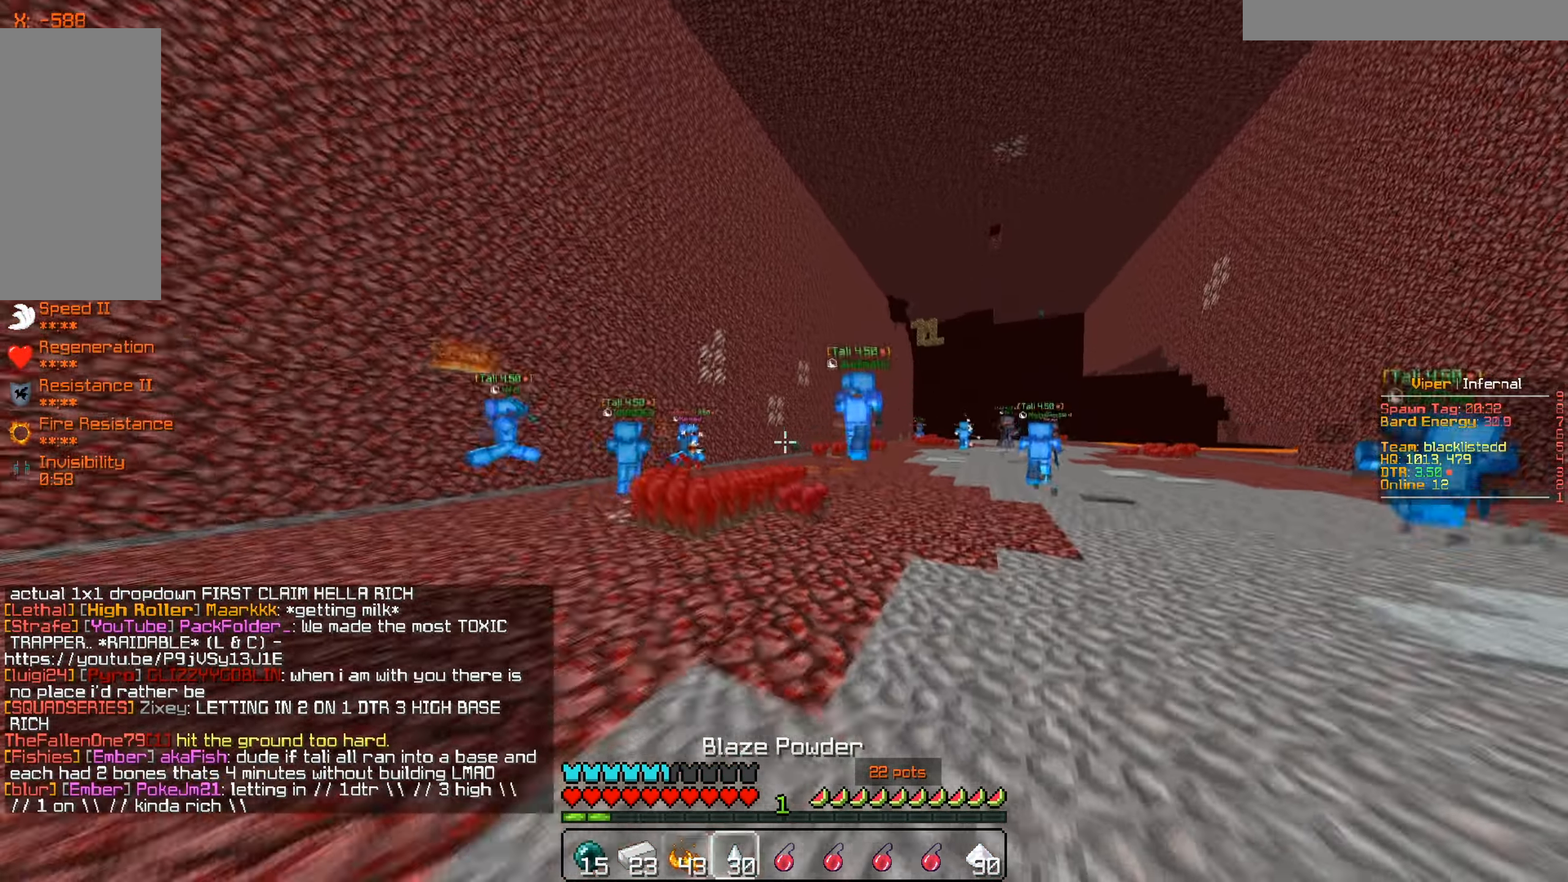
{"keys": ["d", "w"], "mouse": [], "events": []}
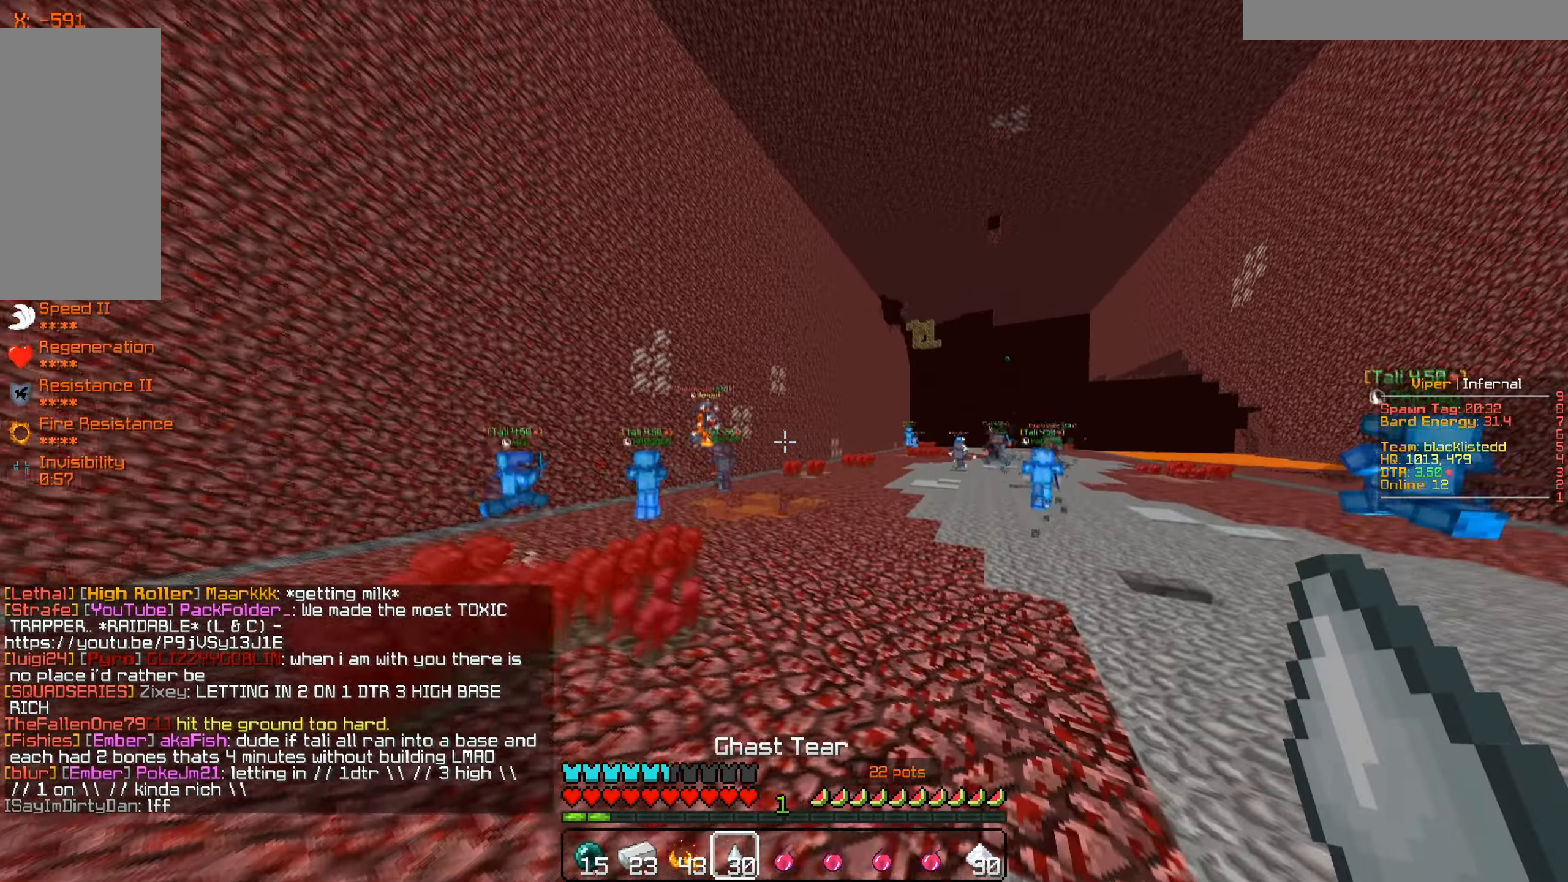
{"keys": ["d", "w"], "mouse": [], "events": []}
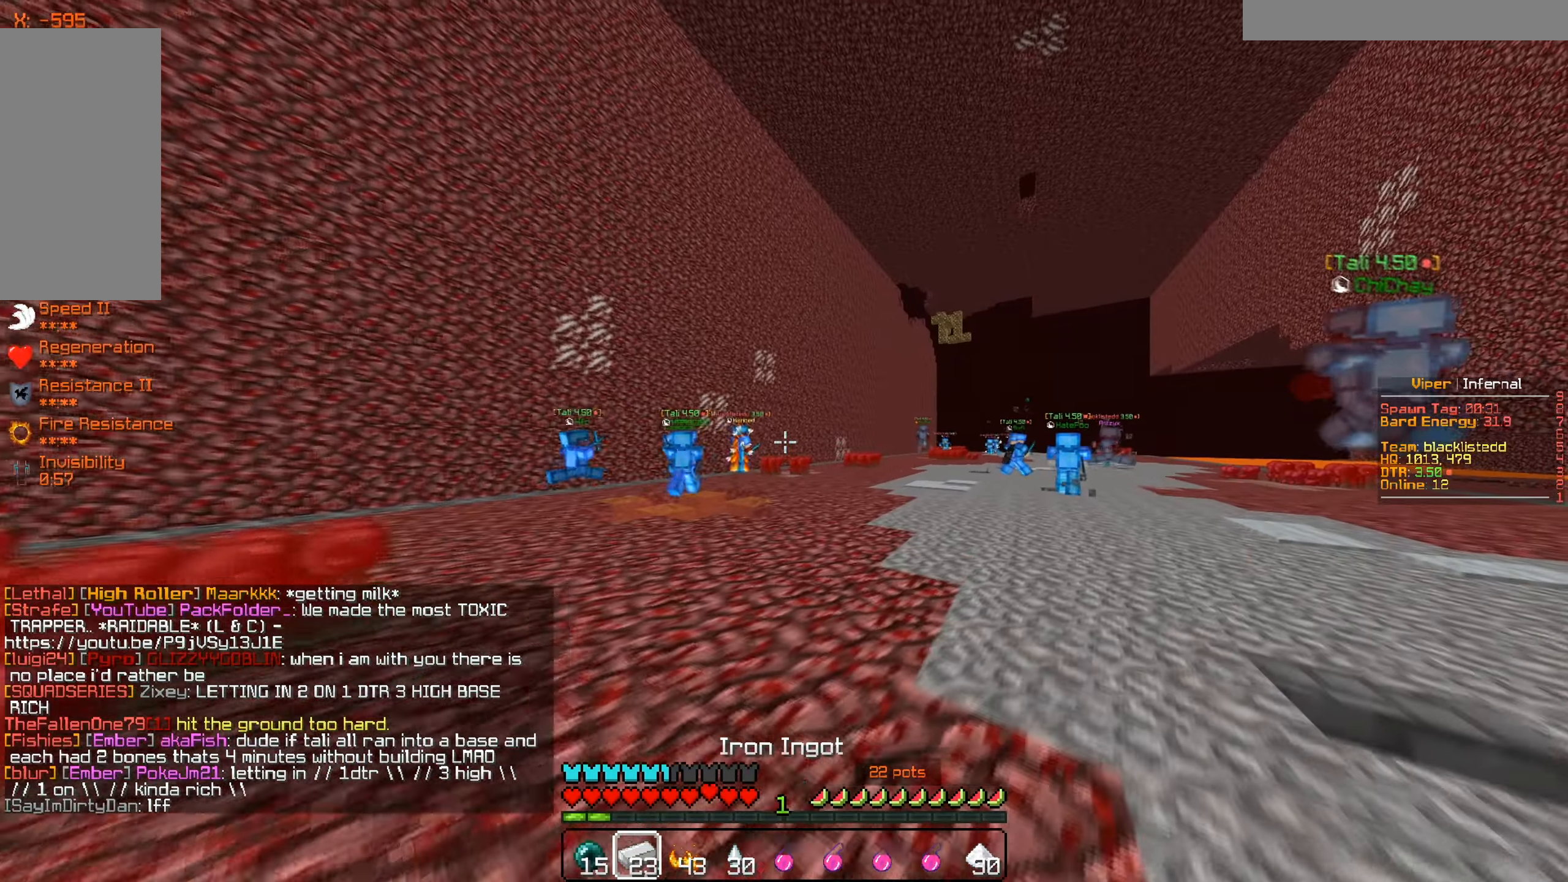
{"keys": ["d", "w"], "mouse": [], "events": []}
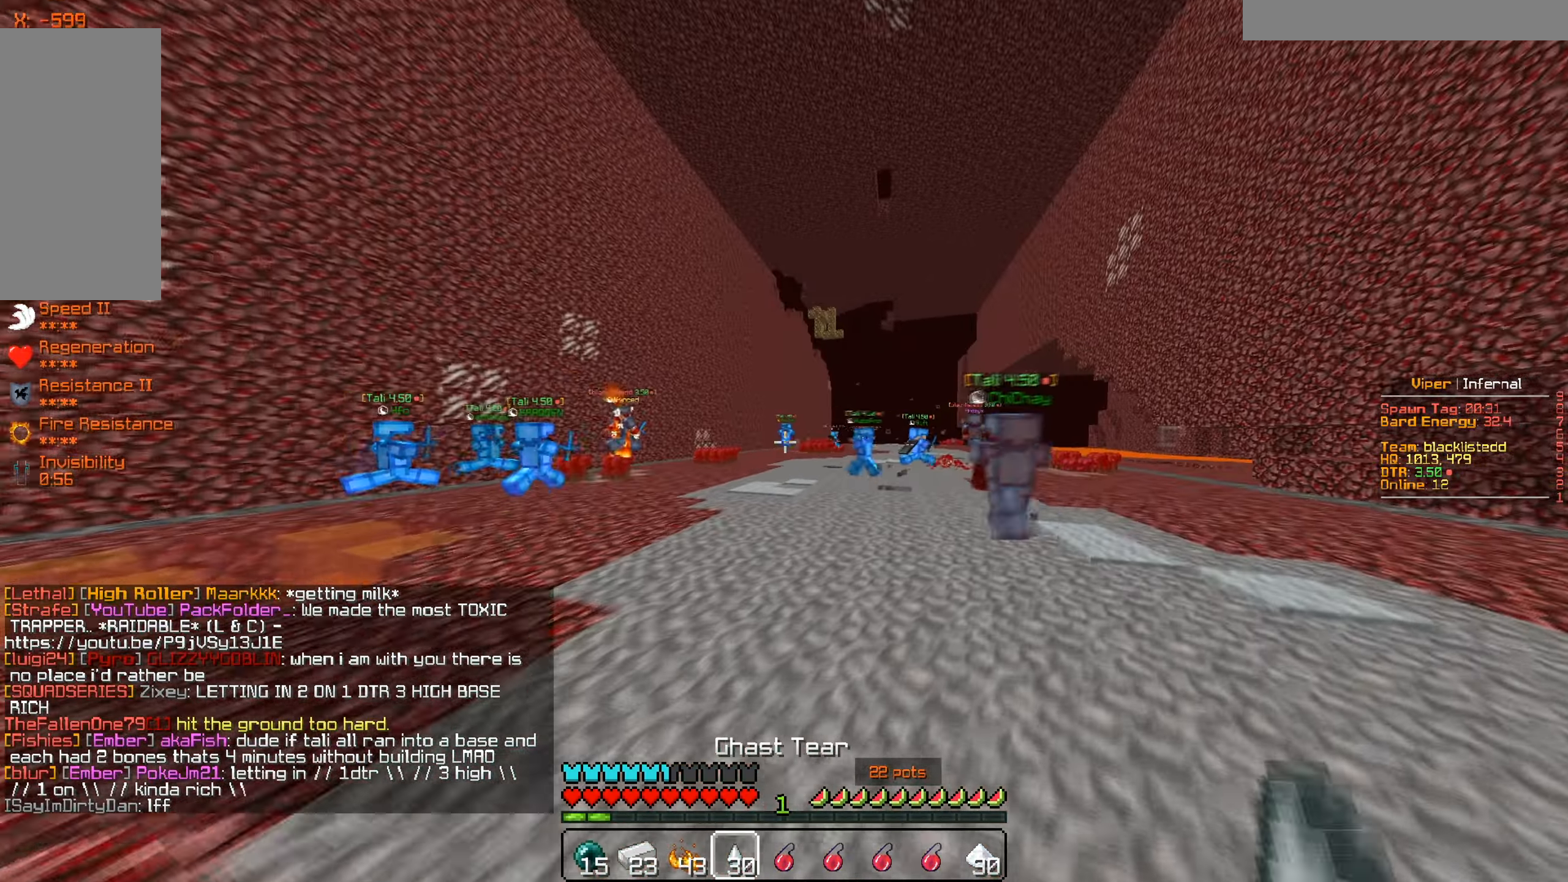
{"keys": ["d", "w"], "mouse": [], "events": []}
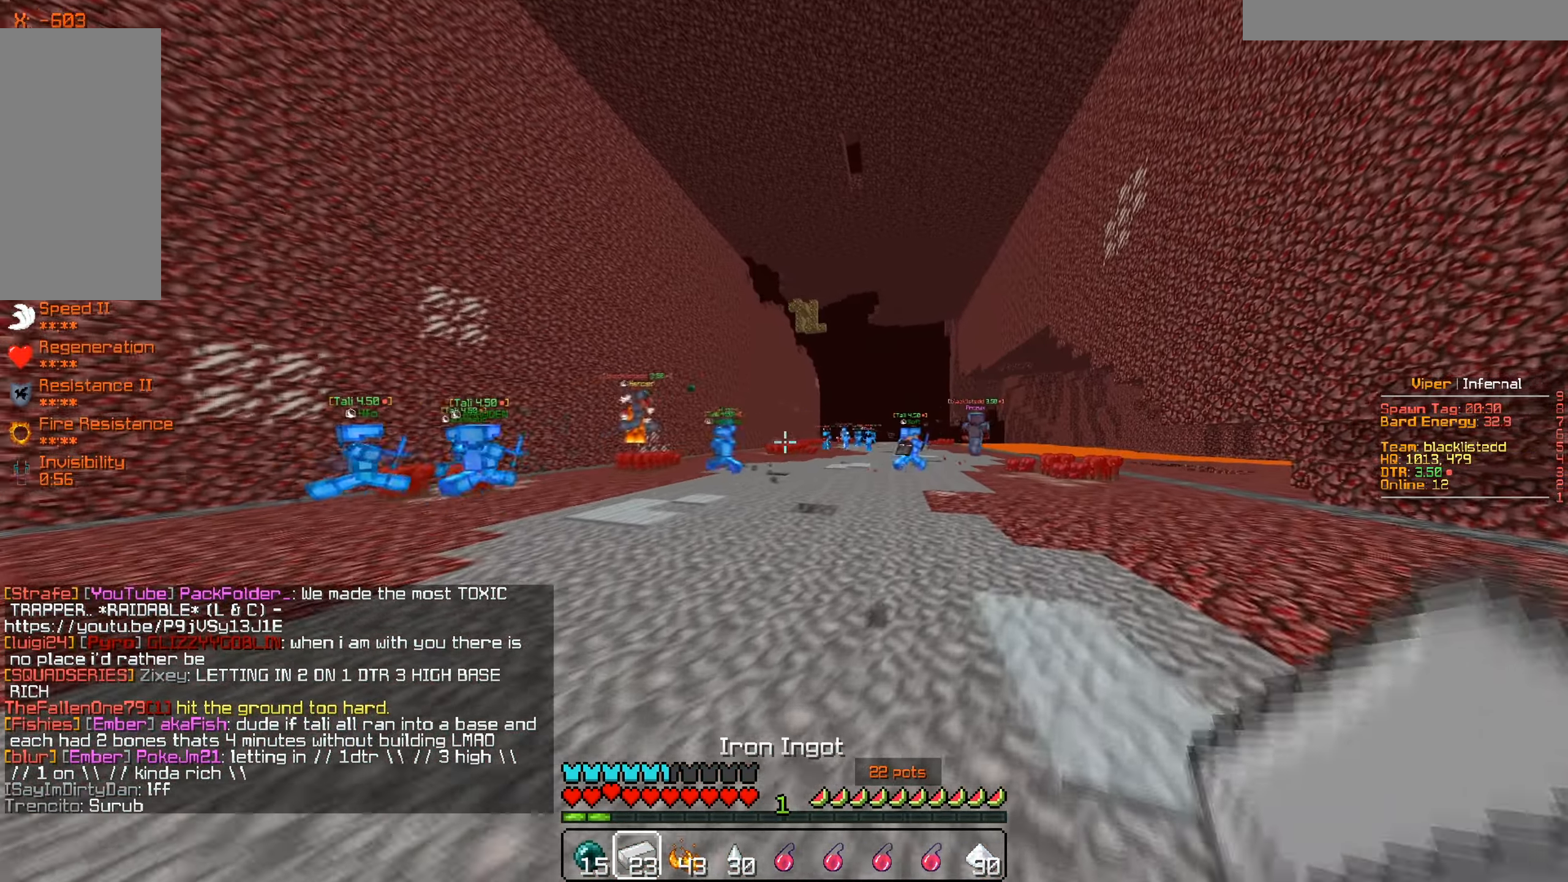
{"keys": ["w"], "mouse": [], "events": [[367, "d", "up"]]}
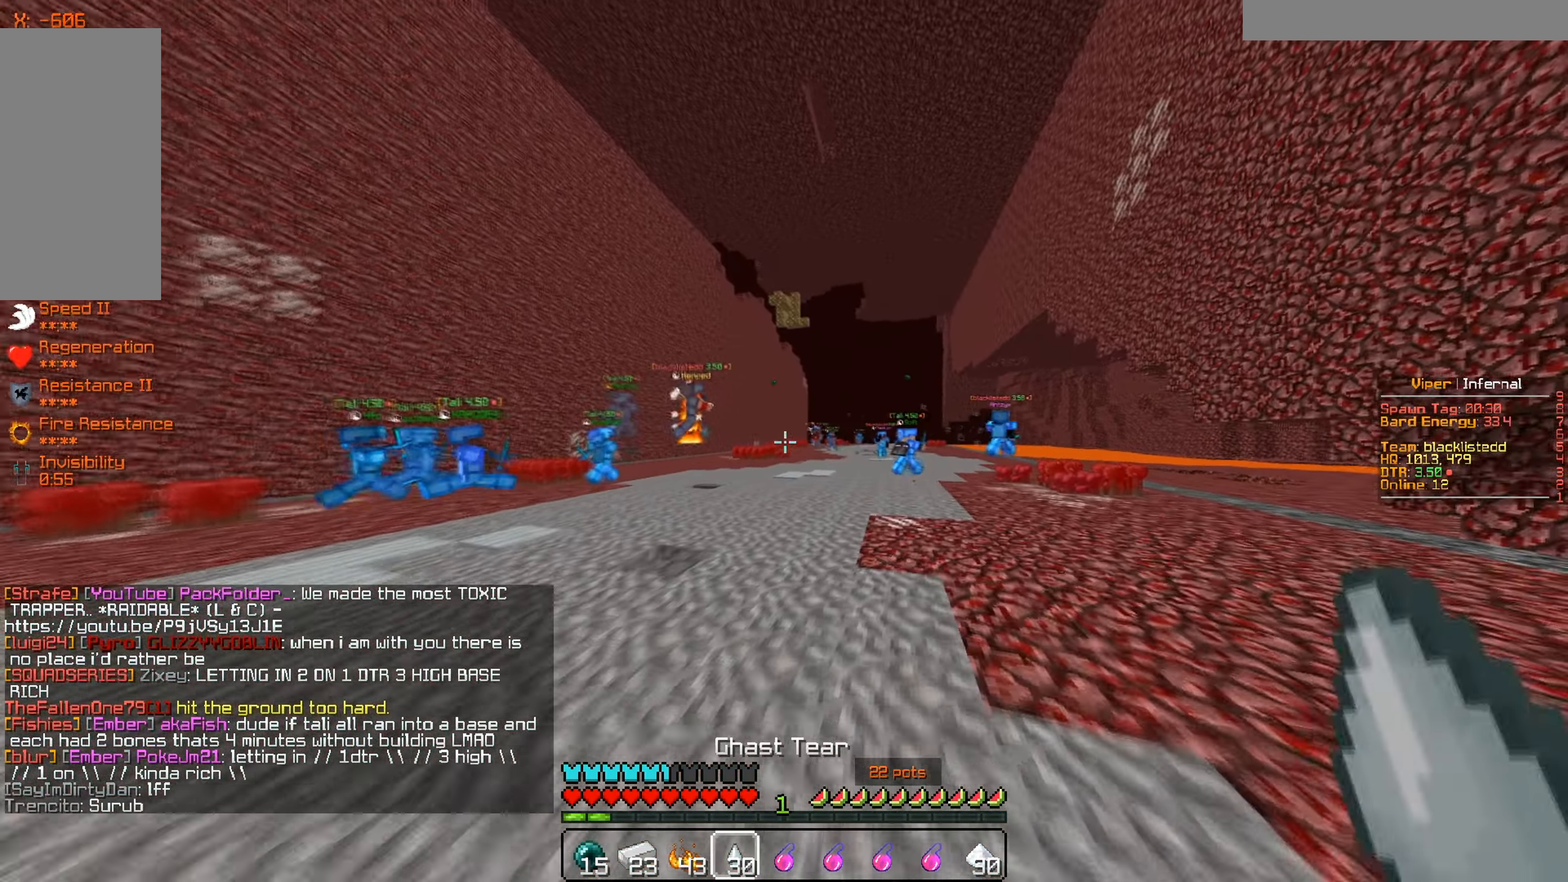
{"keys": ["d", "w"], "mouse": [], "events": [[133, "d", "down"]]}